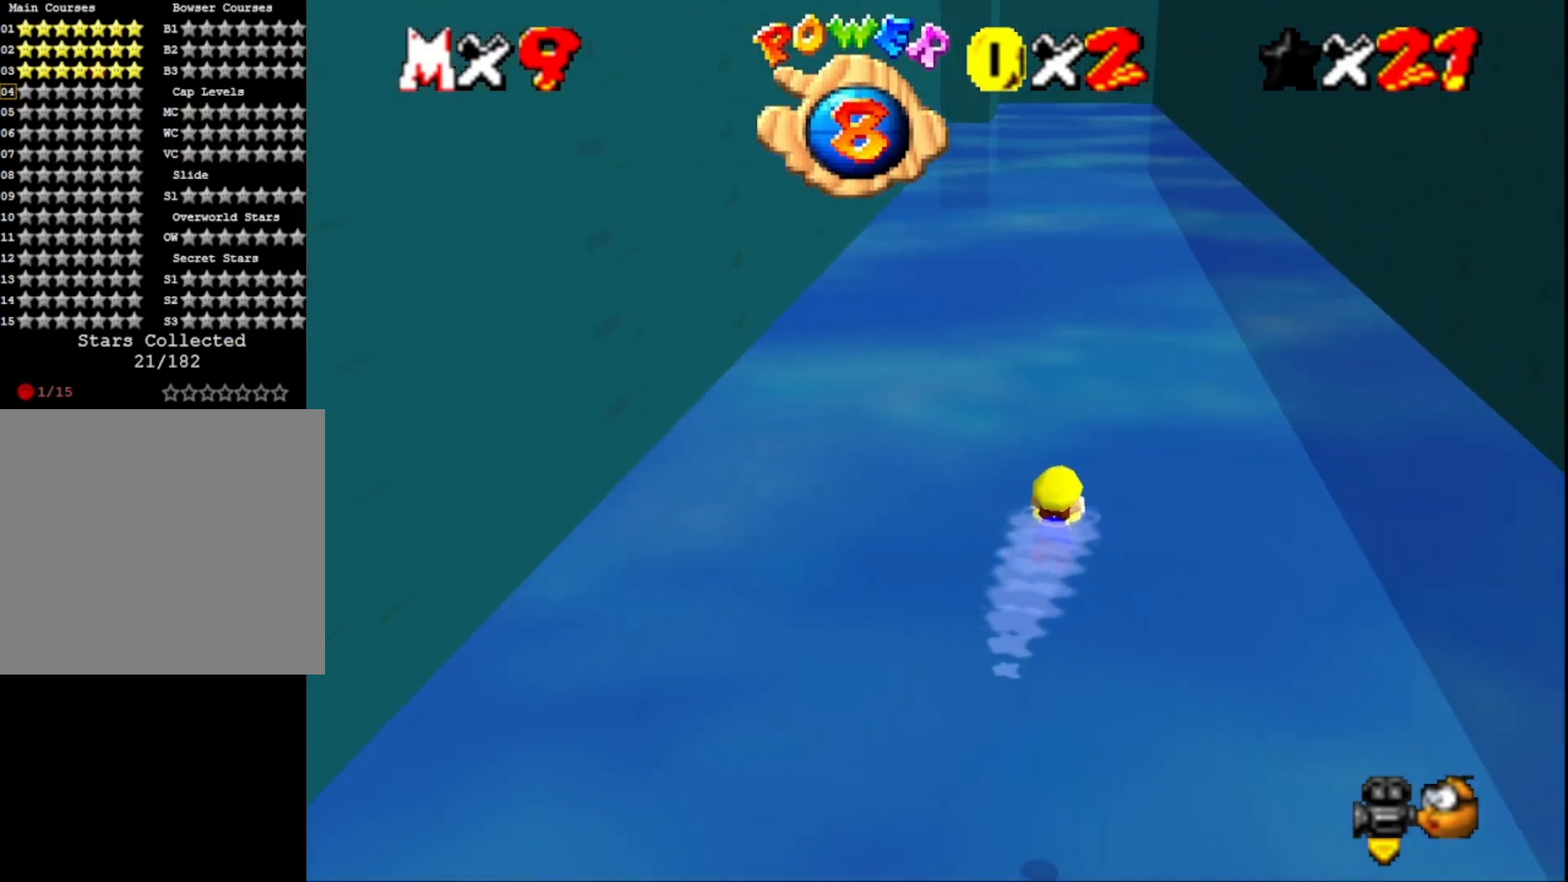
Gameplay with a controller (PlayStation layout); each line is a JSON object with the inputs held at the frame after it. "events" lists button and stick changes between this image and that frame as [ms after this image, input, new state], when the widget could be followed in between.
{"buttons": [], "left_stick": "left", "right_stick": "center", "events": [[133, "CROSS", "up"], [200, "left_stick", "left"]]}
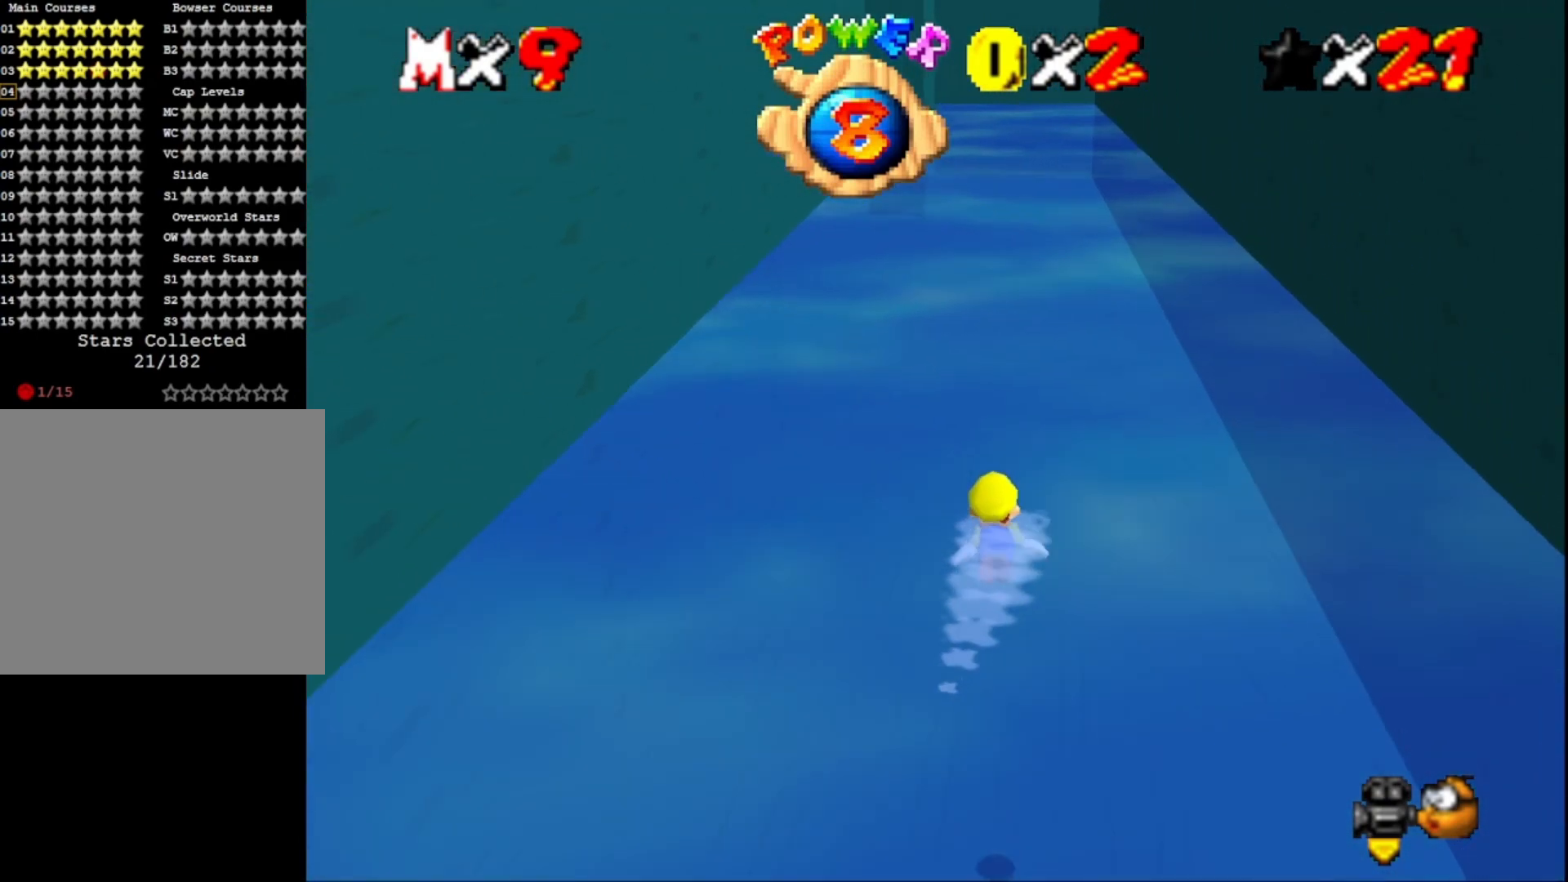
{"buttons": [], "left_stick": "center", "right_stick": "center", "events": [[33, "left_stick", "center"], [67, "CROSS", "down"], [300, "CROSS", "up"]]}
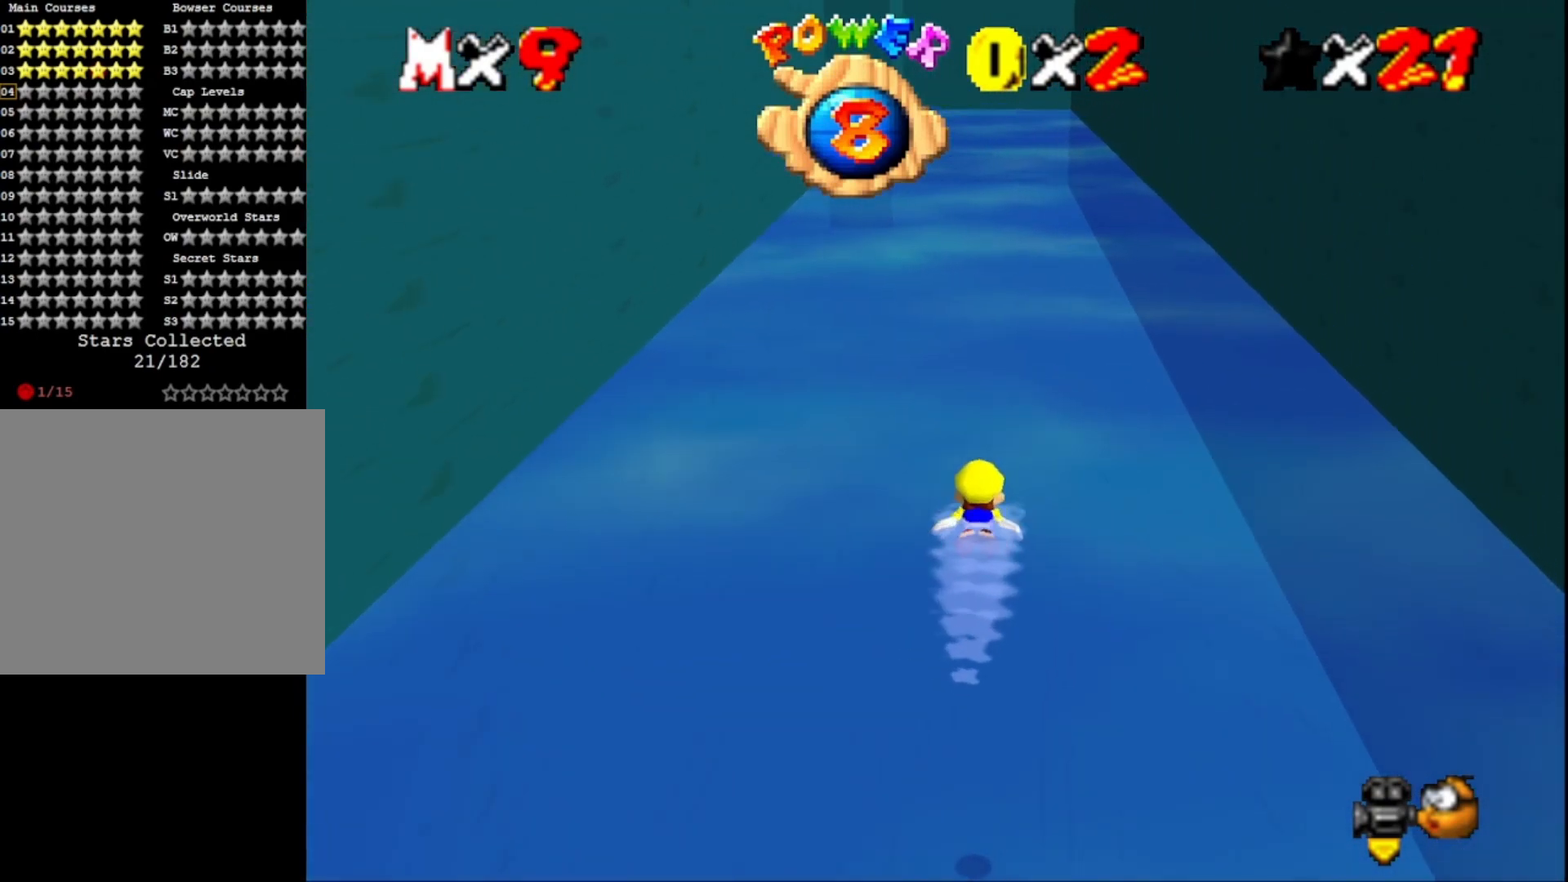
{"buttons": [], "left_stick": "center", "right_stick": "center", "events": [[100, "right_stick", "up"], [167, "right_stick", "center"], [267, "CROSS", "down"], [467, "CROSS", "up"]]}
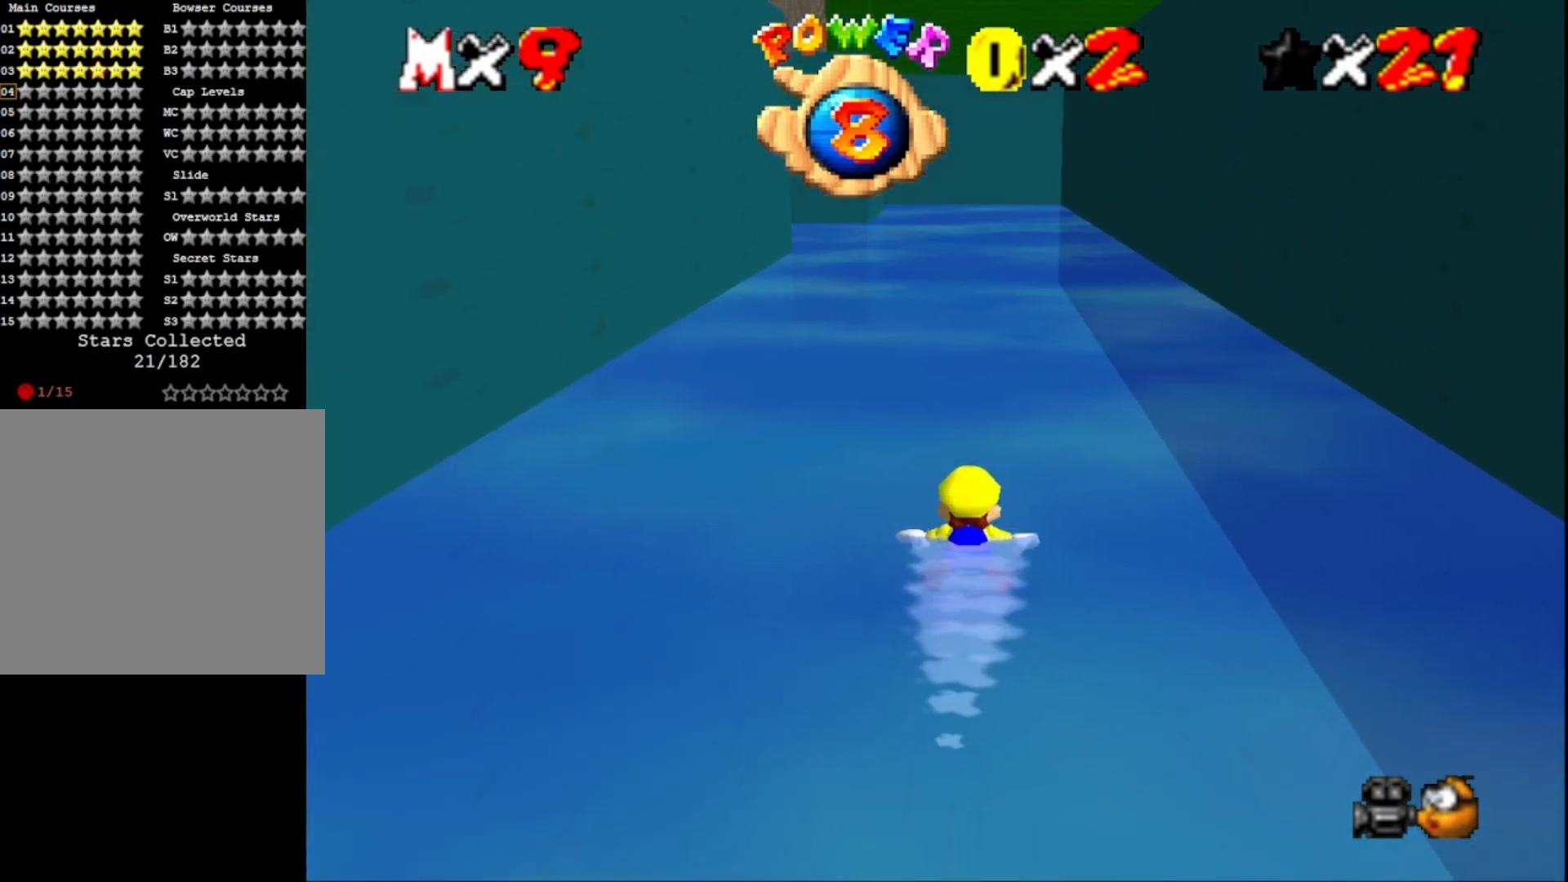
{"buttons": ["CROSS"], "left_stick": "center", "right_stick": "center", "events": [[233, "right_stick", "right"], [300, "right_stick", "center"], [367, "CROSS", "down"]]}
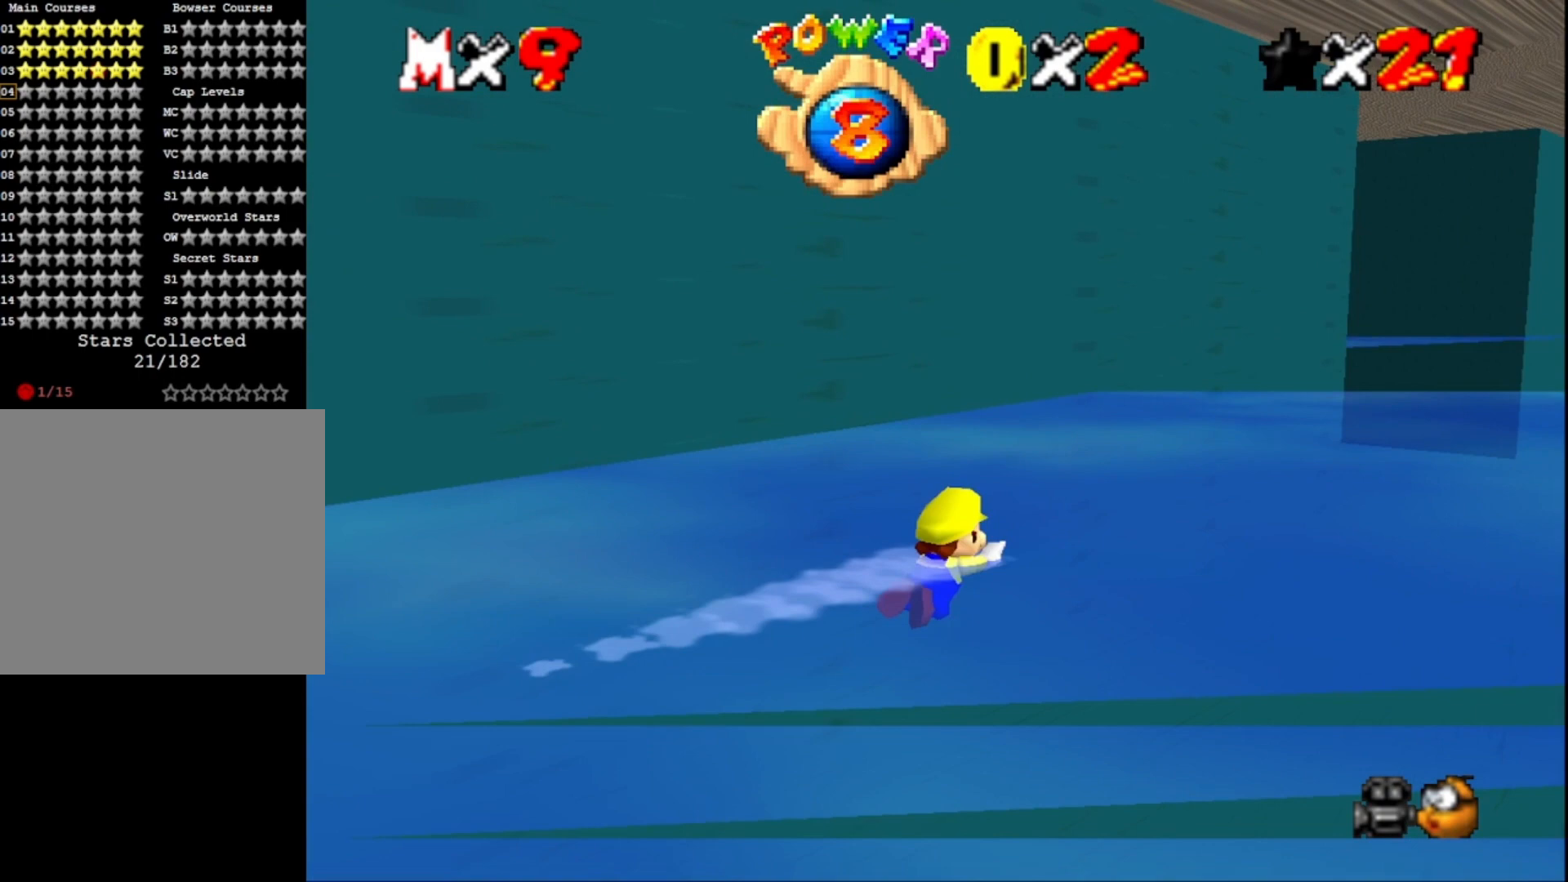
{"buttons": [], "left_stick": "center", "right_stick": "center", "events": [[67, "CROSS", "up"]]}
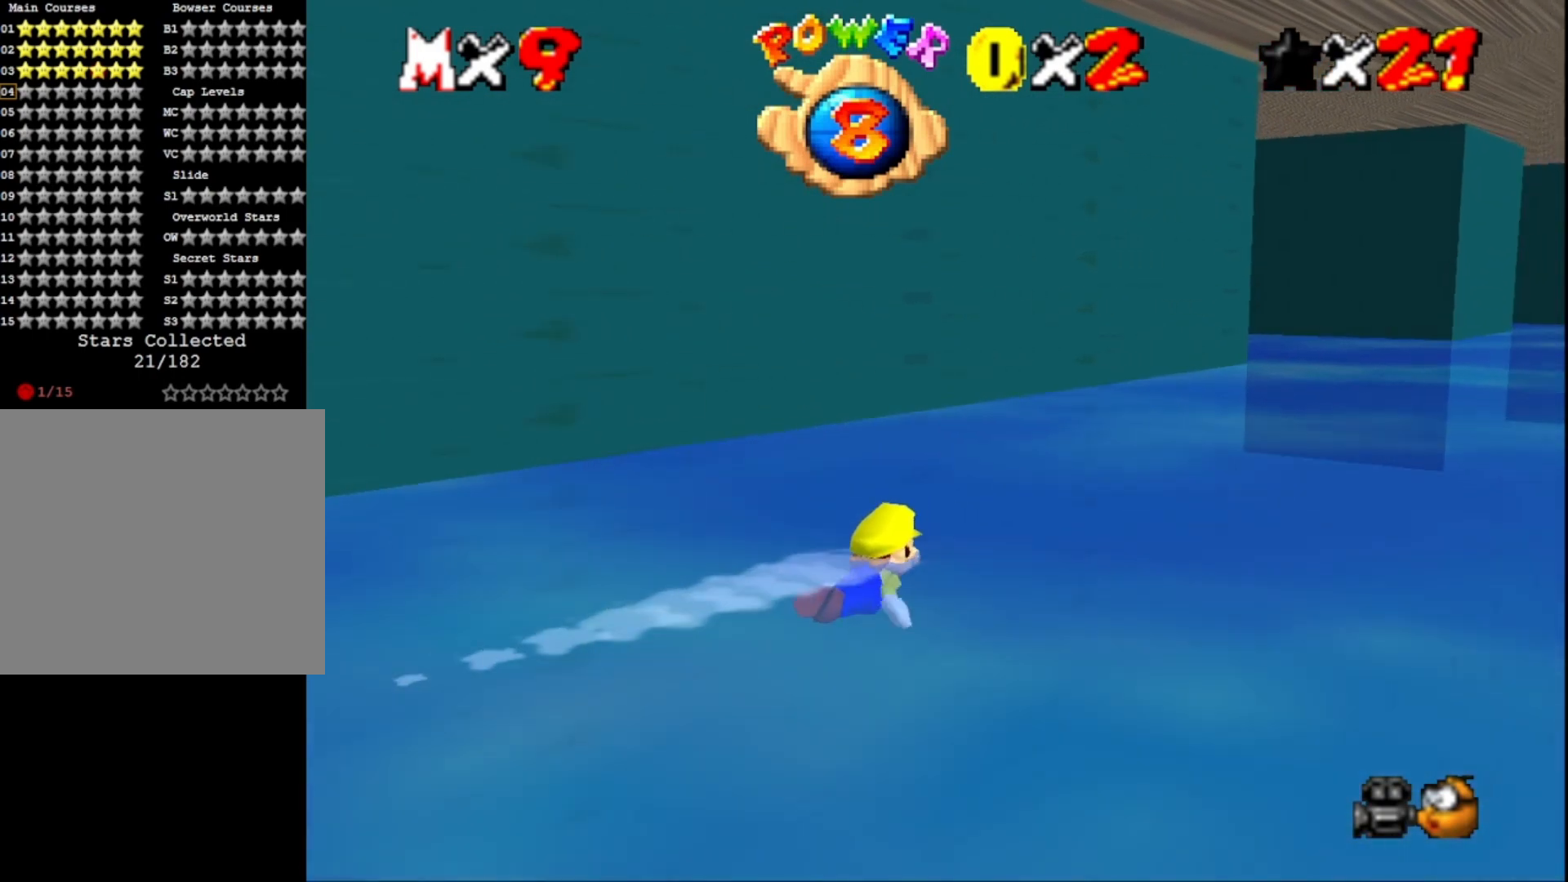
{"buttons": [], "left_stick": "center", "right_stick": "center", "events": [[67, "CROSS", "down"], [267, "CROSS", "up"]]}
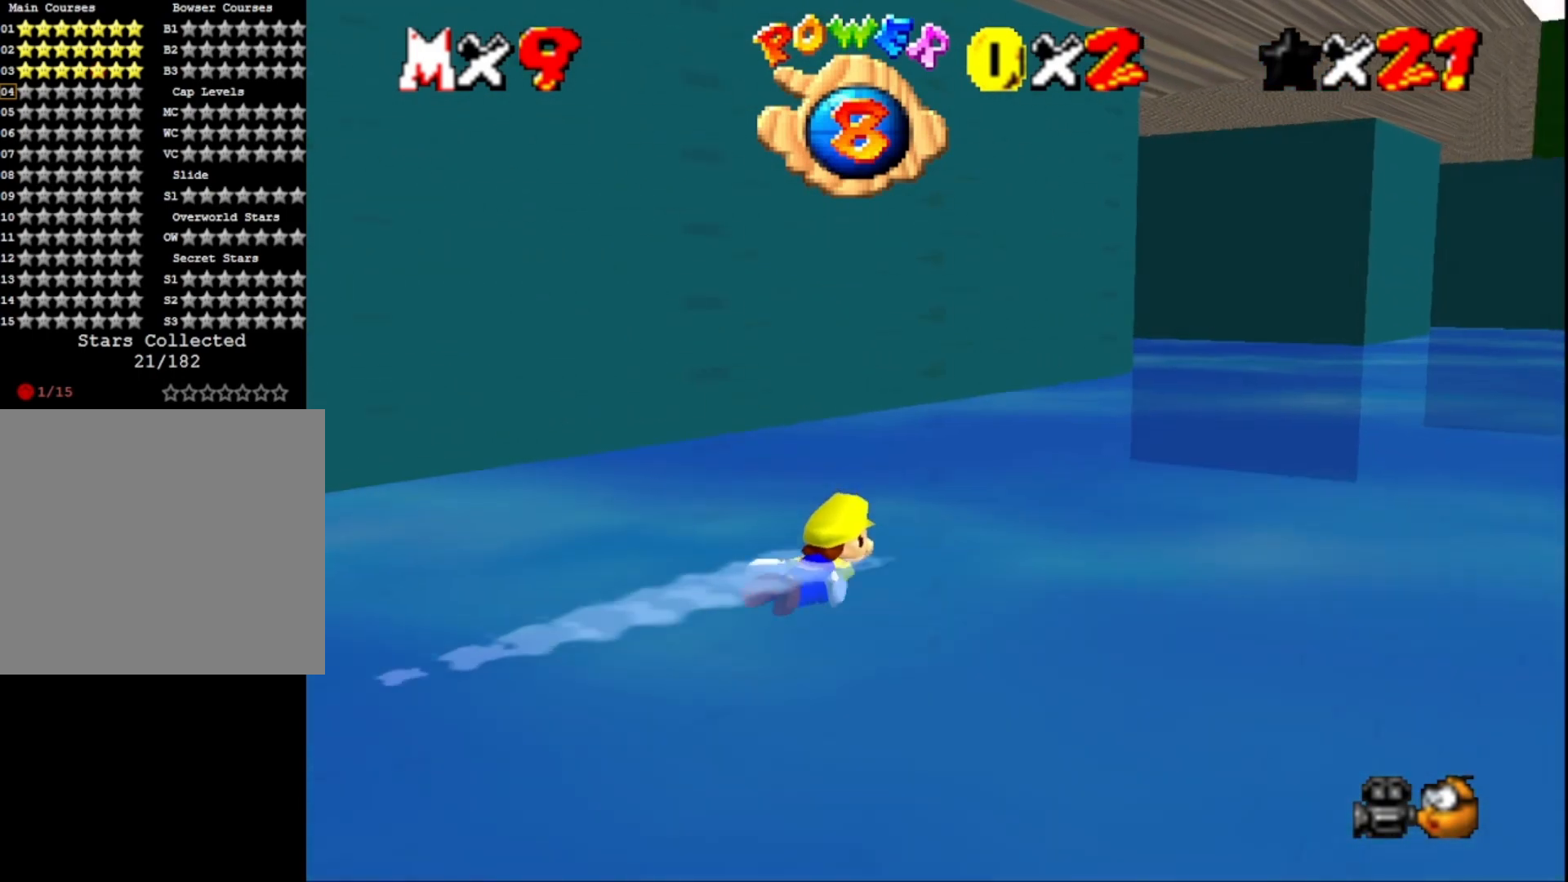
{"buttons": [], "left_stick": "center", "right_stick": "center", "events": [[267, "CROSS", "down"], [433, "CROSS", "up"]]}
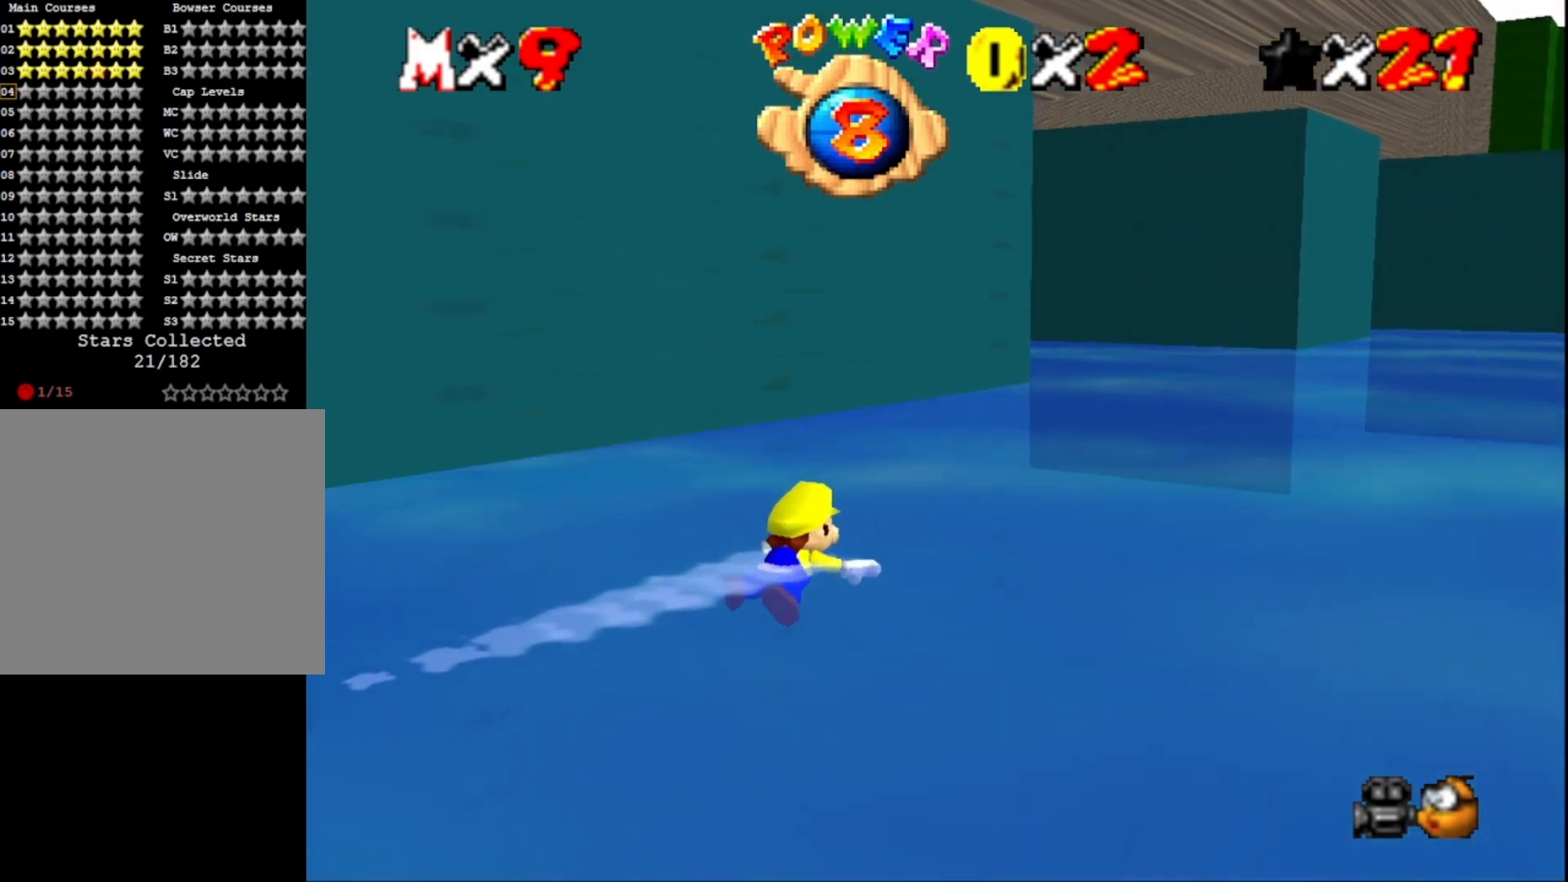
{"buttons": ["CROSS"], "left_stick": "center", "right_stick": "center", "events": [[433, "CROSS", "down"]]}
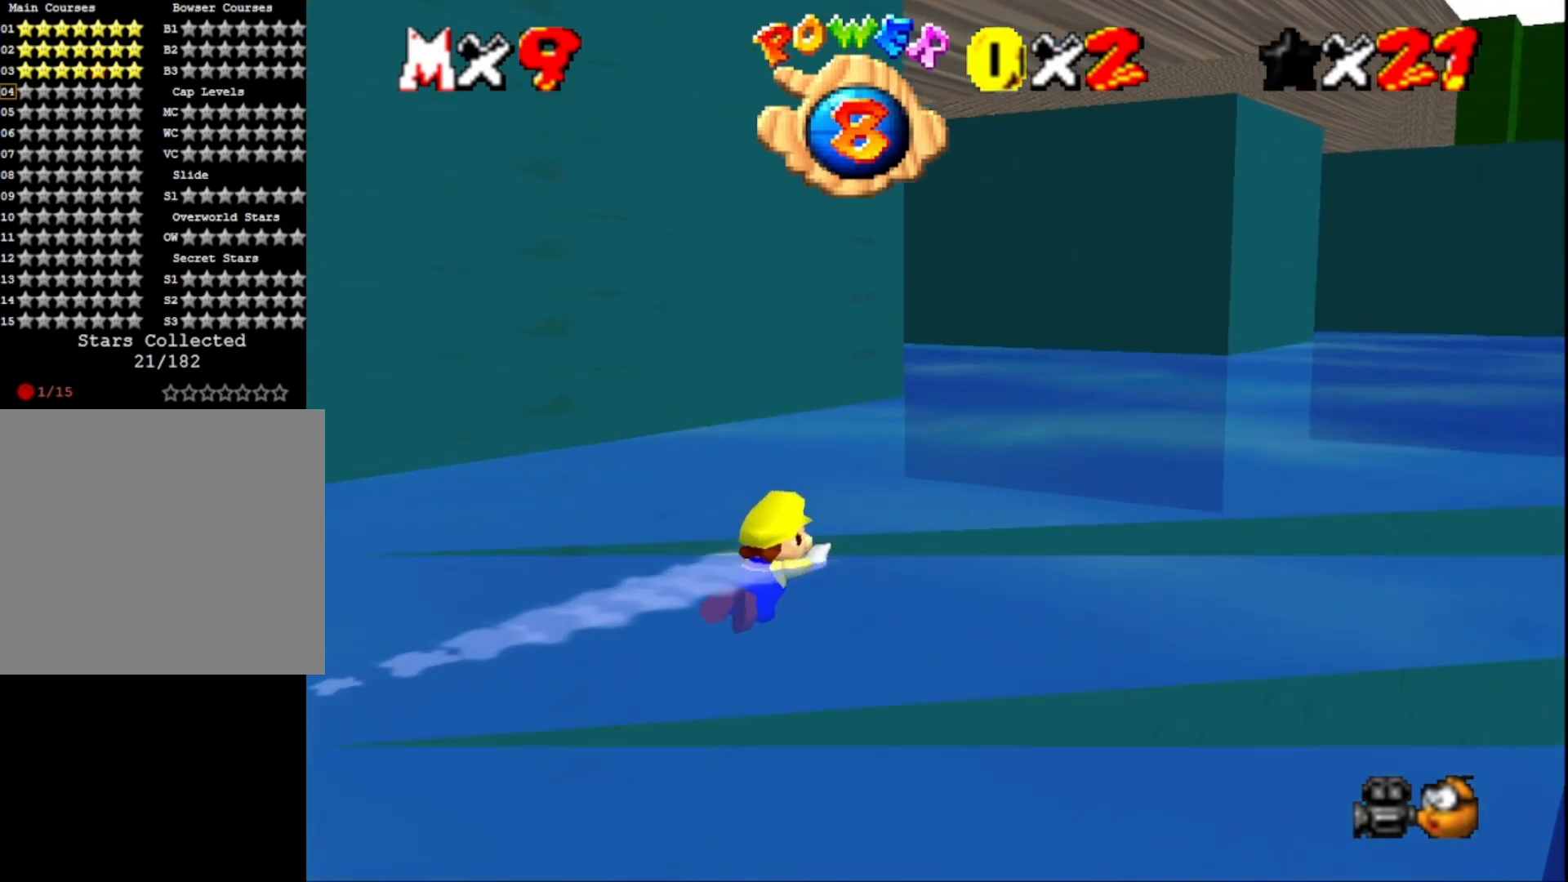
{"buttons": ["CROSS"], "left_stick": "center", "right_stick": "center", "events": [[100, "CROSS", "up"], [500, "CROSS", "down"]]}
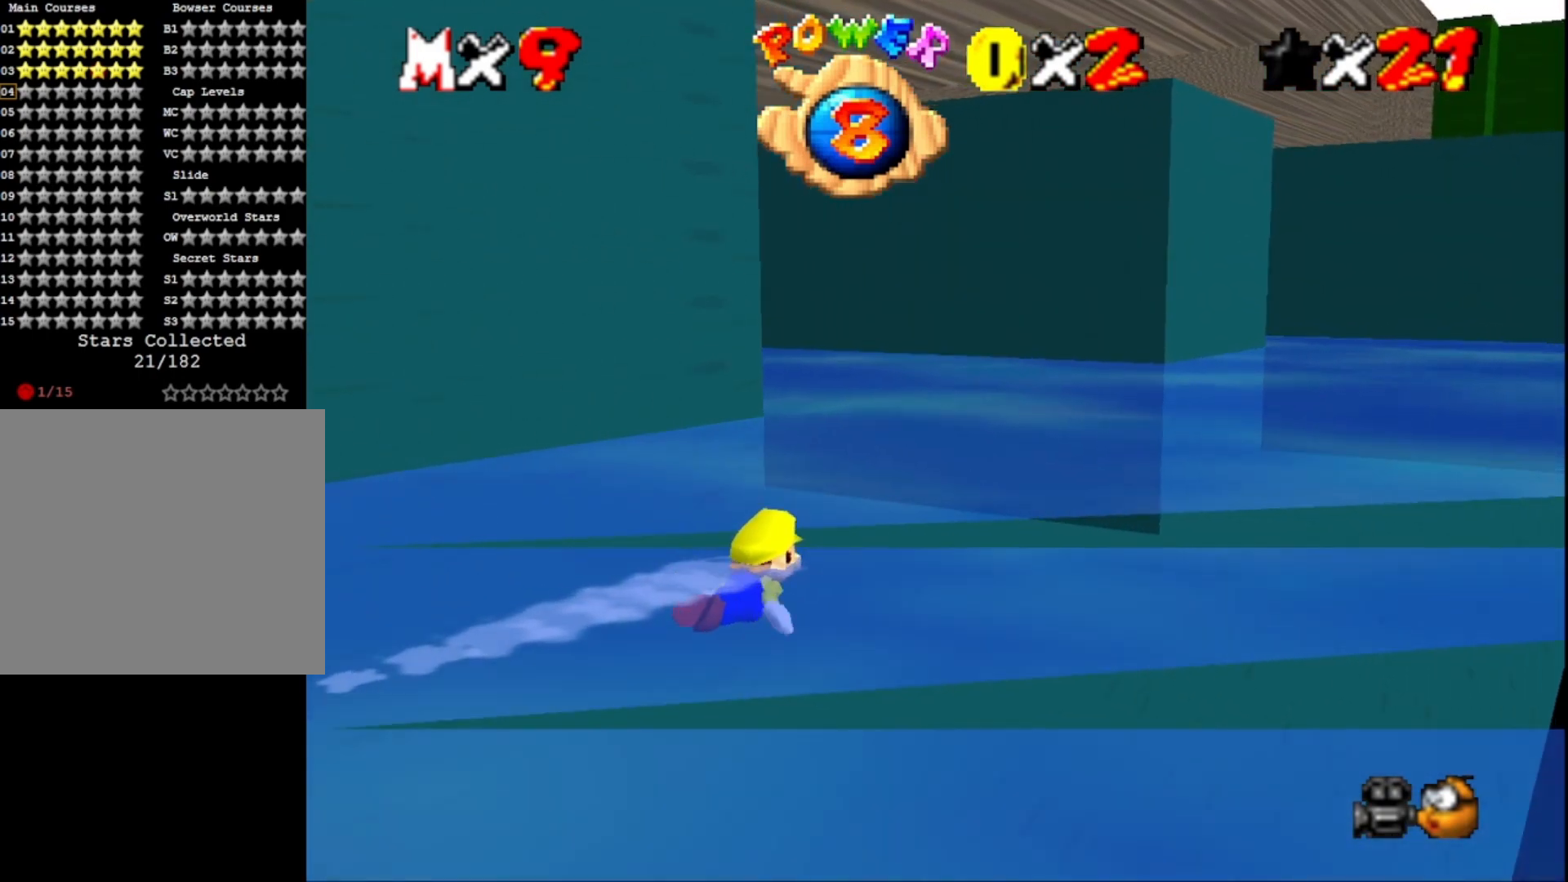
{"buttons": [], "left_stick": "left", "right_stick": "center", "events": [[167, "left_stick", "left"], [200, "CROSS", "up"]]}
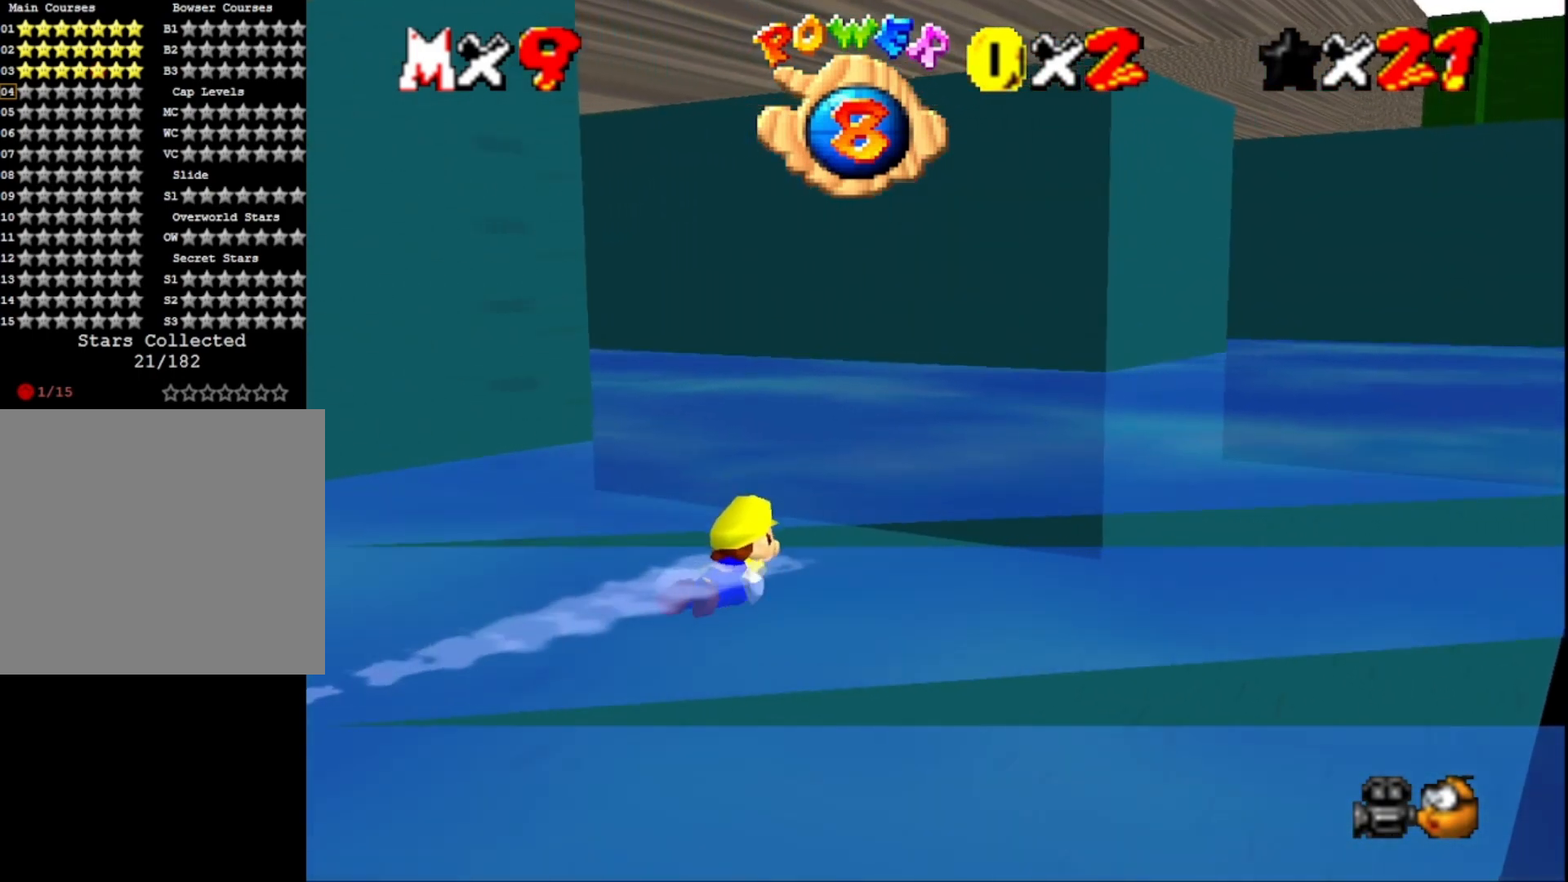
{"buttons": [], "left_stick": "left", "right_stick": "center", "events": [[167, "CROSS", "down"], [400, "CROSS", "up"]]}
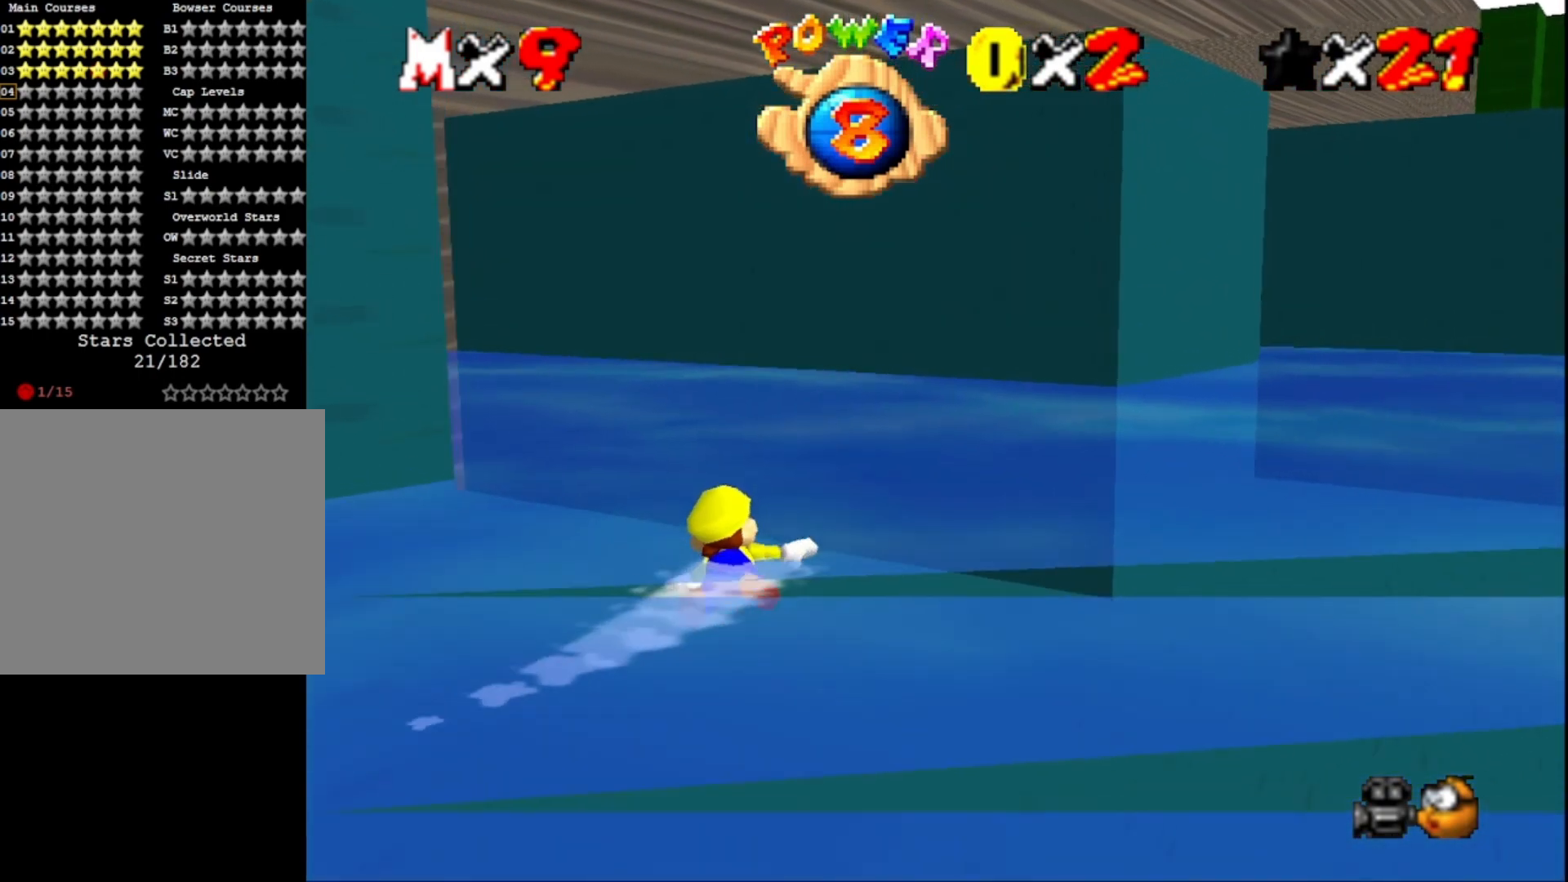
{"buttons": ["CROSS"], "left_stick": "center", "right_stick": "center", "events": [[67, "right_stick", "right"], [200, "right_stick", "center"], [333, "CROSS", "down"], [500, "left_stick", "center"]]}
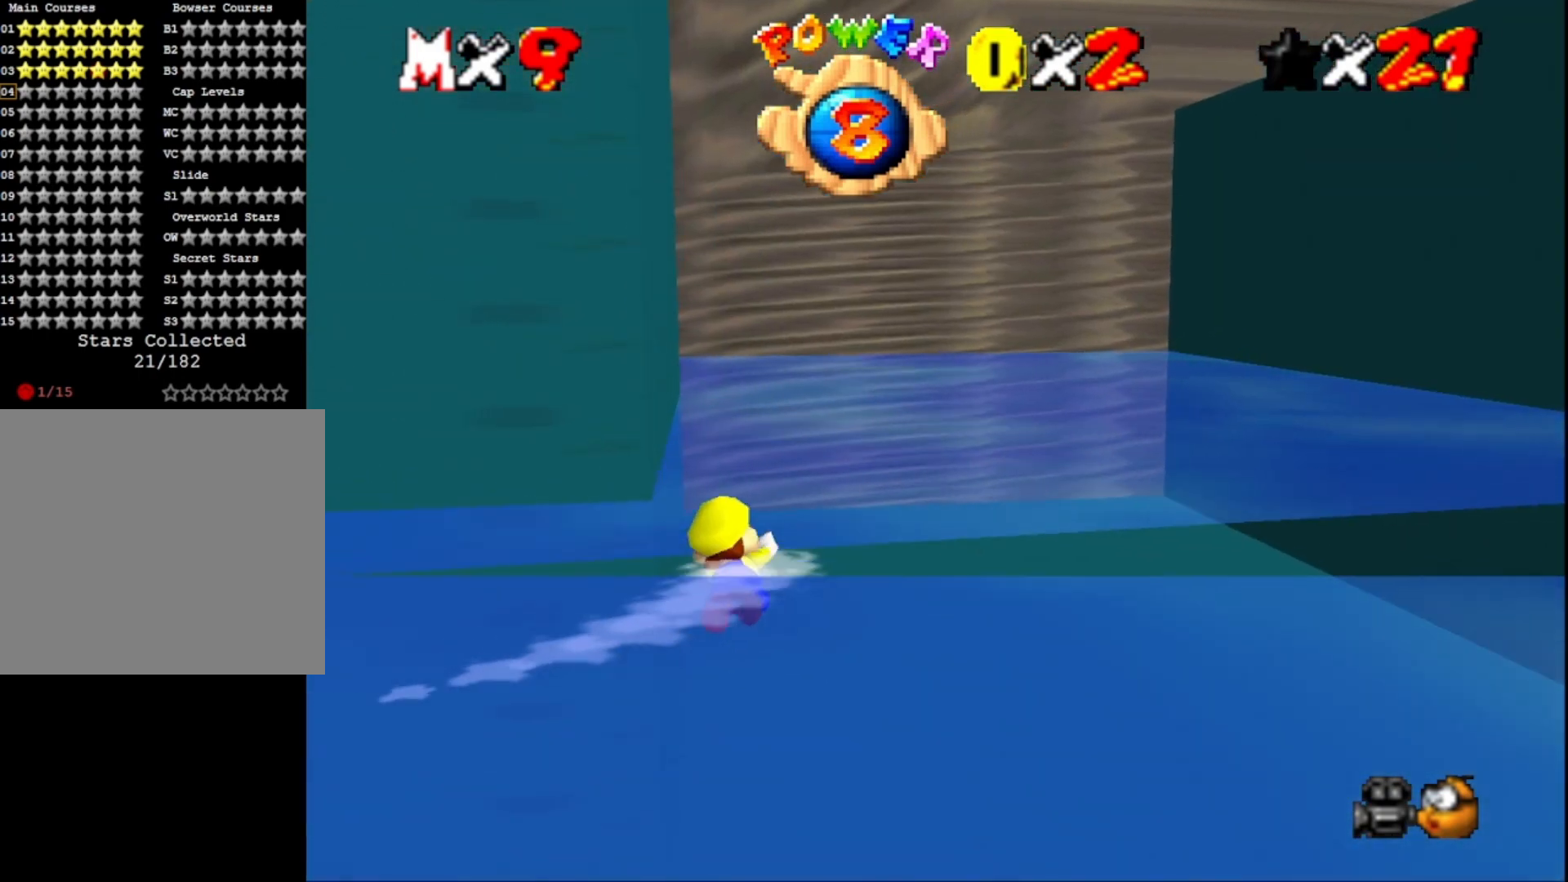
{"buttons": [], "left_stick": "center", "right_stick": "center", "events": [[33, "CROSS", "up"], [267, "right_stick", "right"], [400, "right_stick", "center"]]}
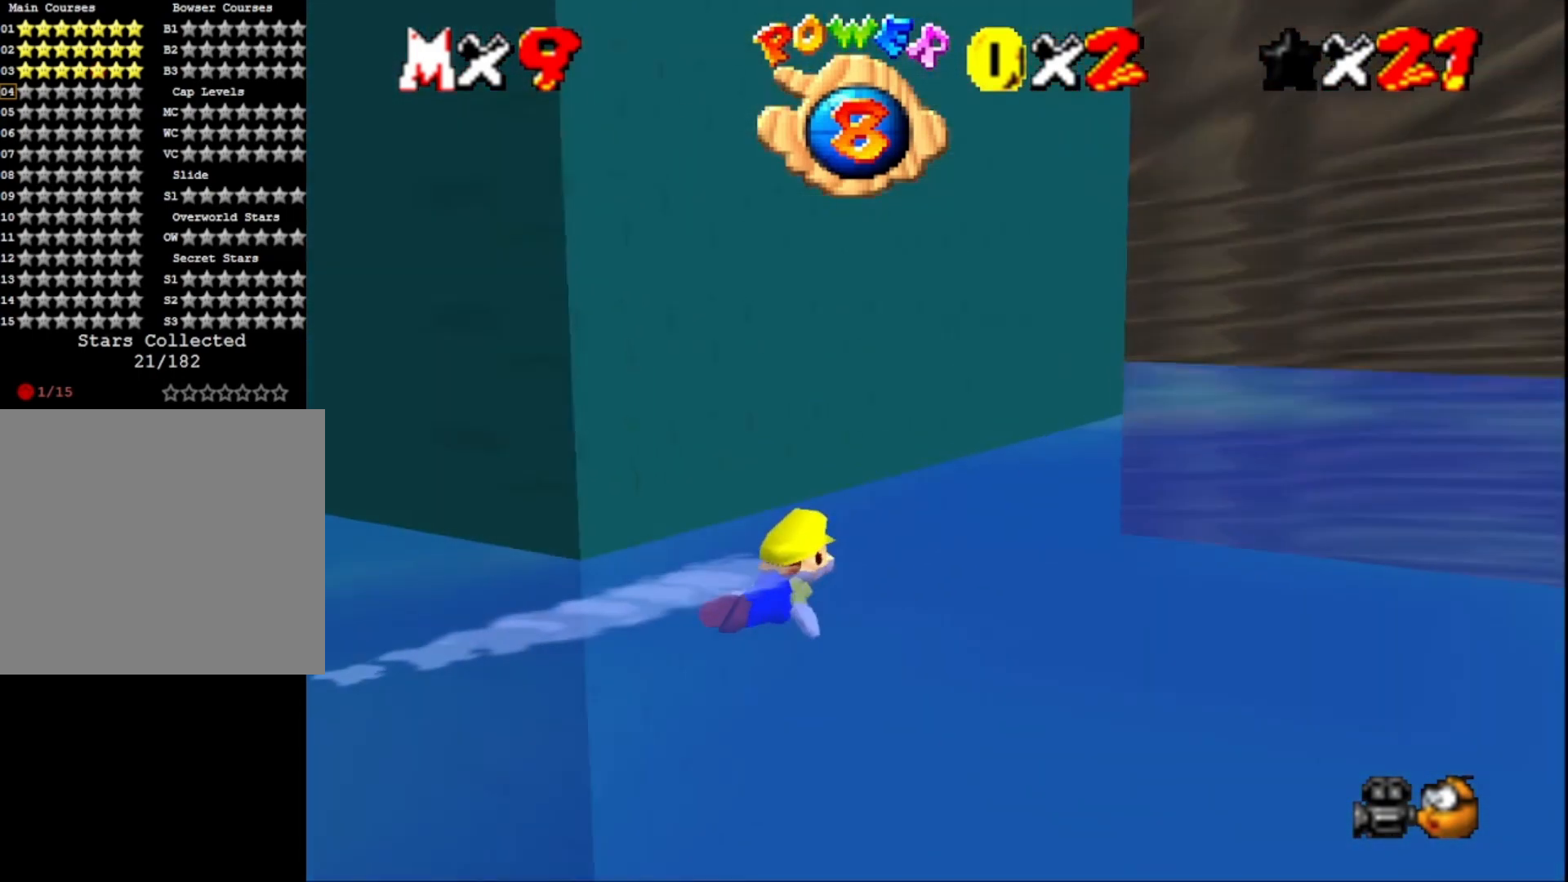
{"buttons": [], "left_stick": "center", "right_stick": "right", "events": [[33, "CROSS", "down"], [233, "CROSS", "up"], [433, "right_stick", "right"]]}
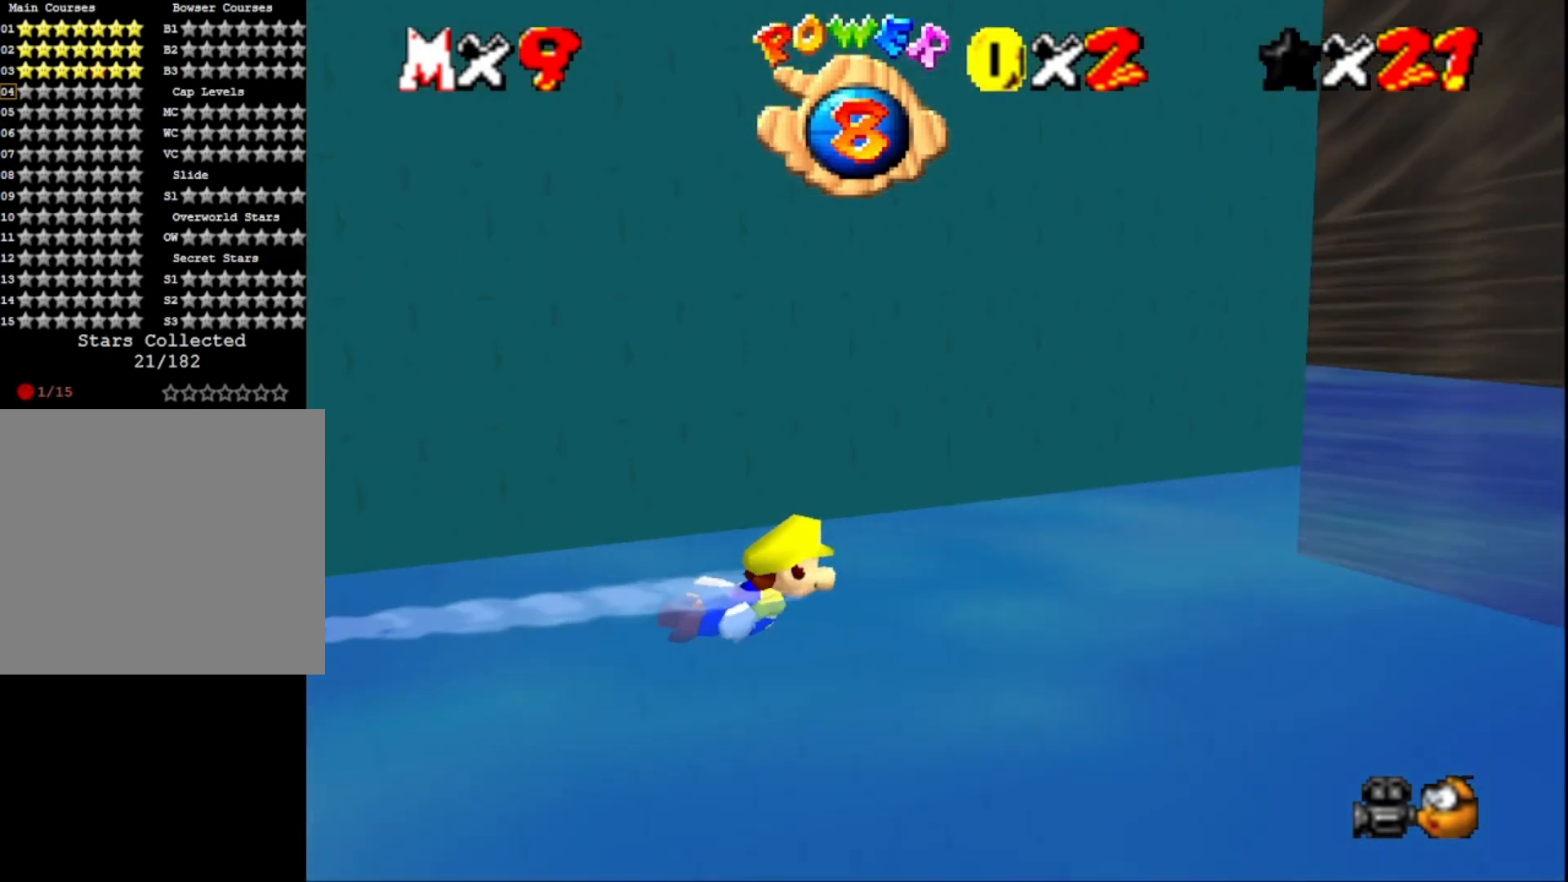
{"buttons": [], "left_stick": "center", "right_stick": "center", "events": [[67, "right_stick", "center"], [267, "CROSS", "down"], [433, "CROSS", "up"]]}
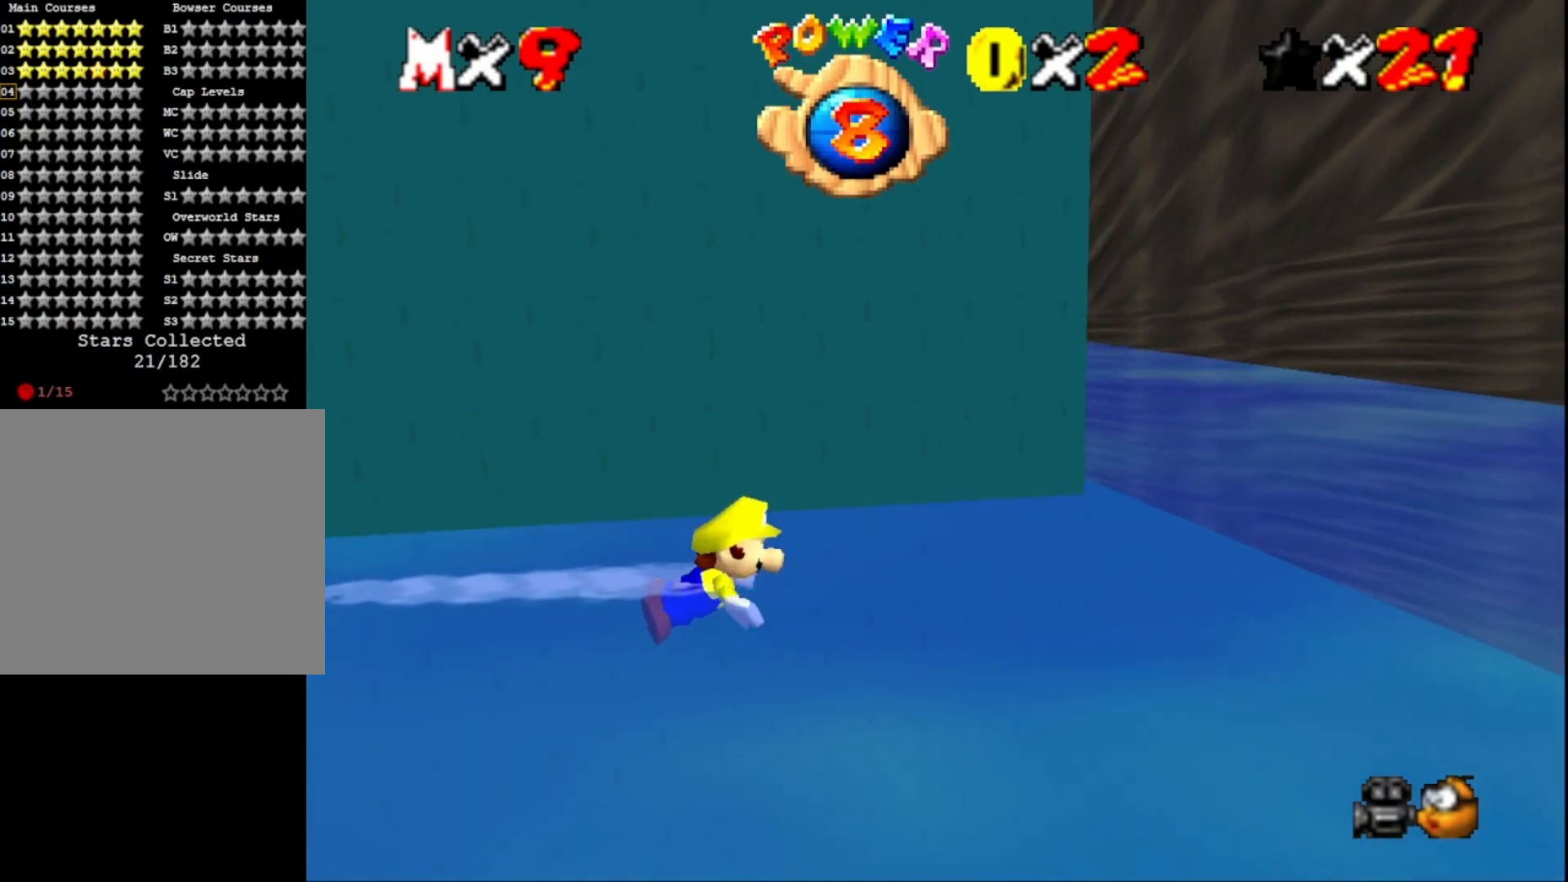
{"buttons": ["CROSS"], "left_stick": "center", "right_stick": "center", "events": [[67, "right_stick", "right"], [233, "right_stick", "center"], [433, "CROSS", "down"]]}
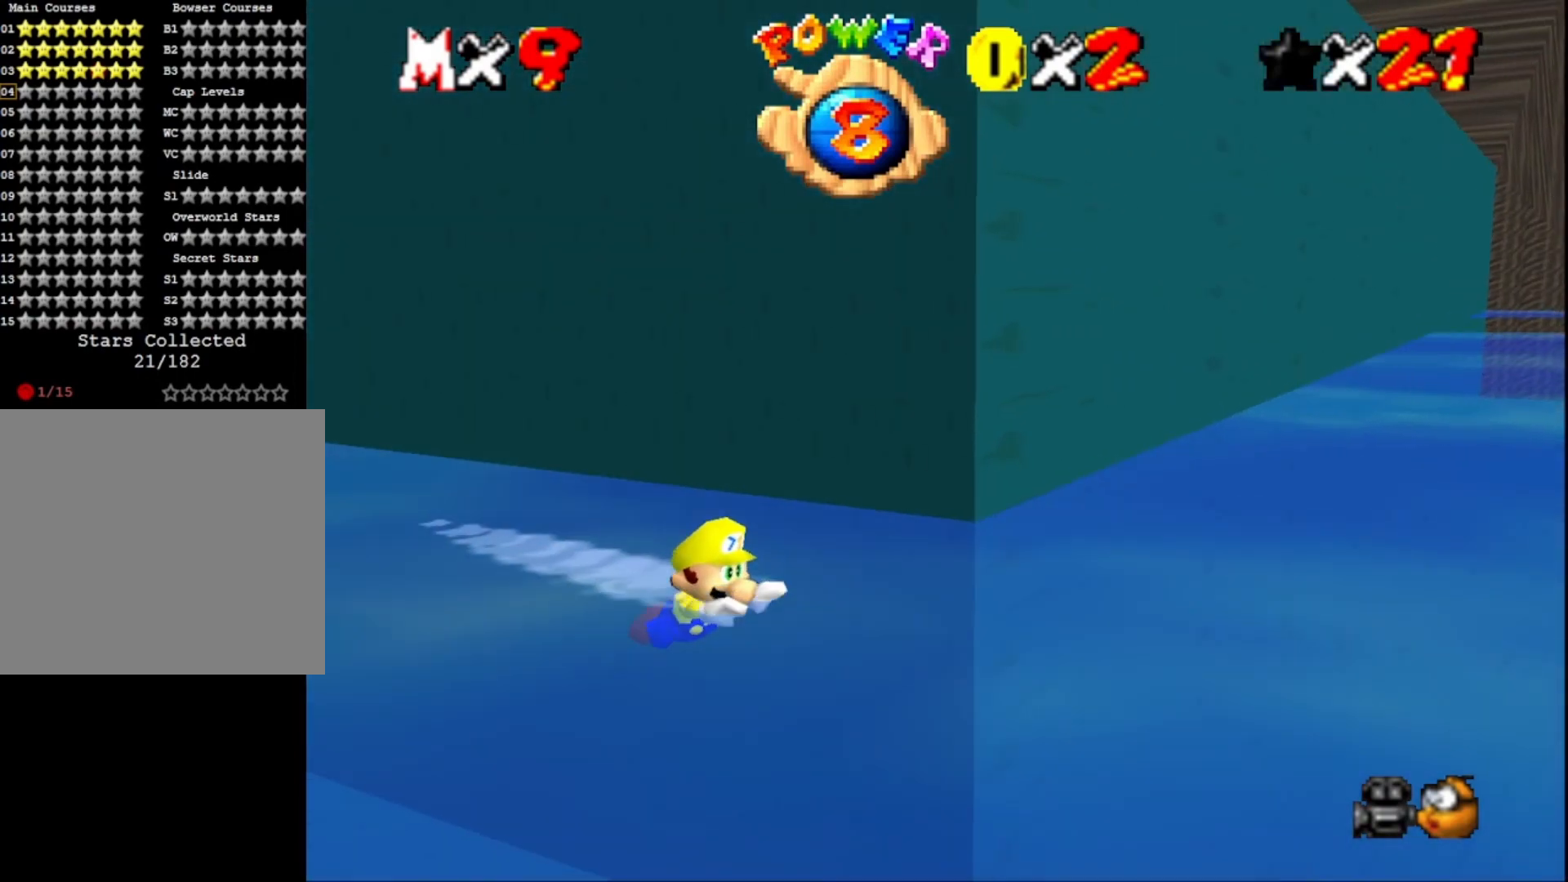
{"buttons": [], "left_stick": "left", "right_stick": "center", "events": [[133, "CROSS", "up"], [300, "left_stick", "left"], [333, "right_stick", "left"], [467, "right_stick", "center"]]}
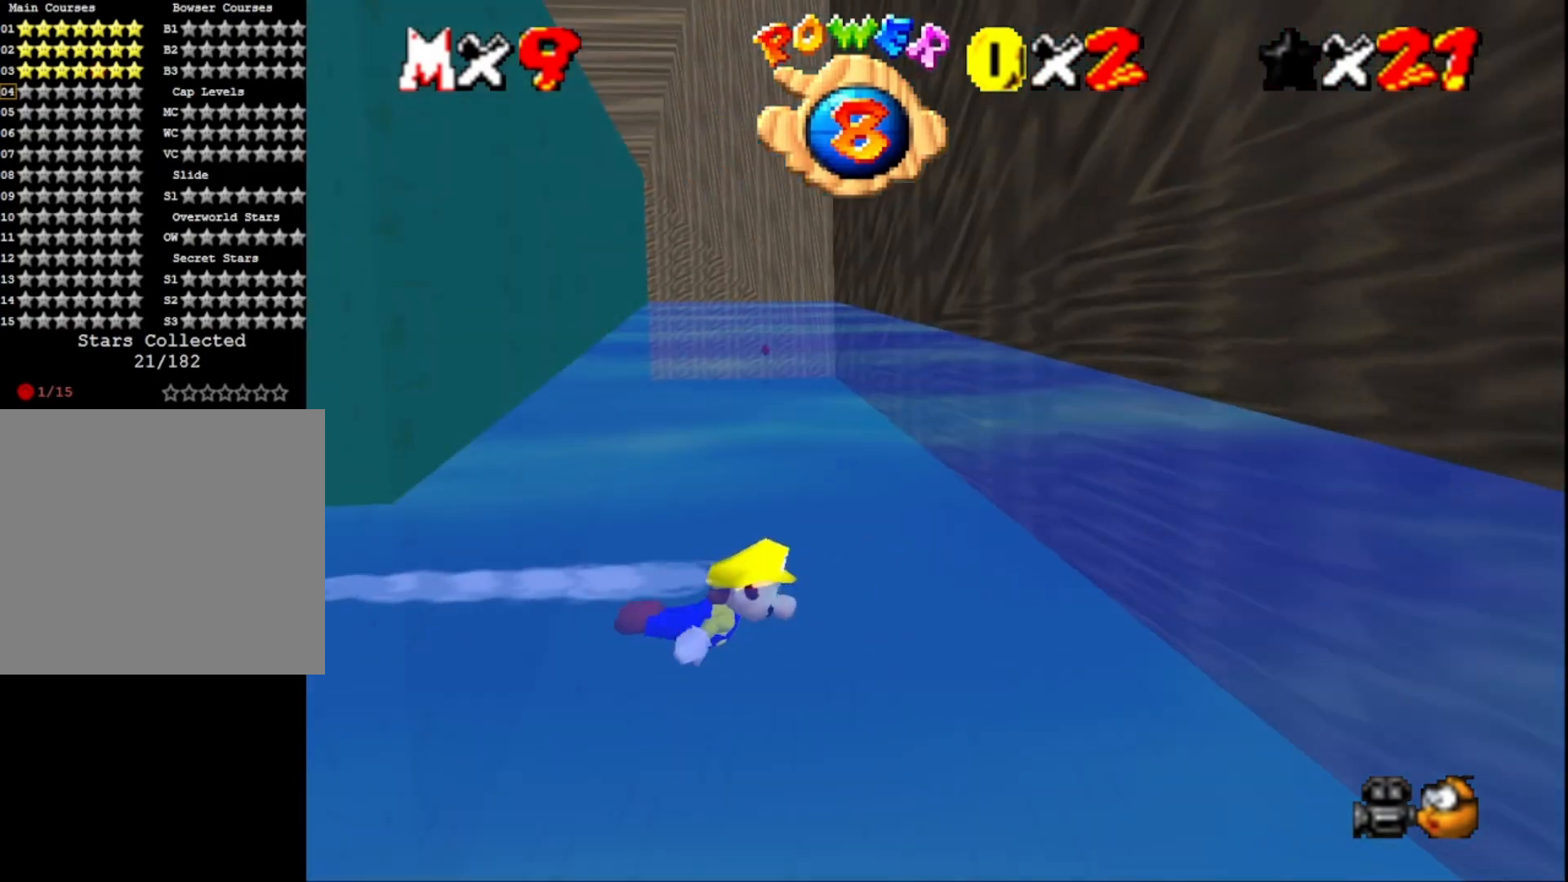
{"buttons": [], "left_stick": "left", "right_stick": "center", "events": [[67, "CROSS", "down"], [333, "CROSS", "up"]]}
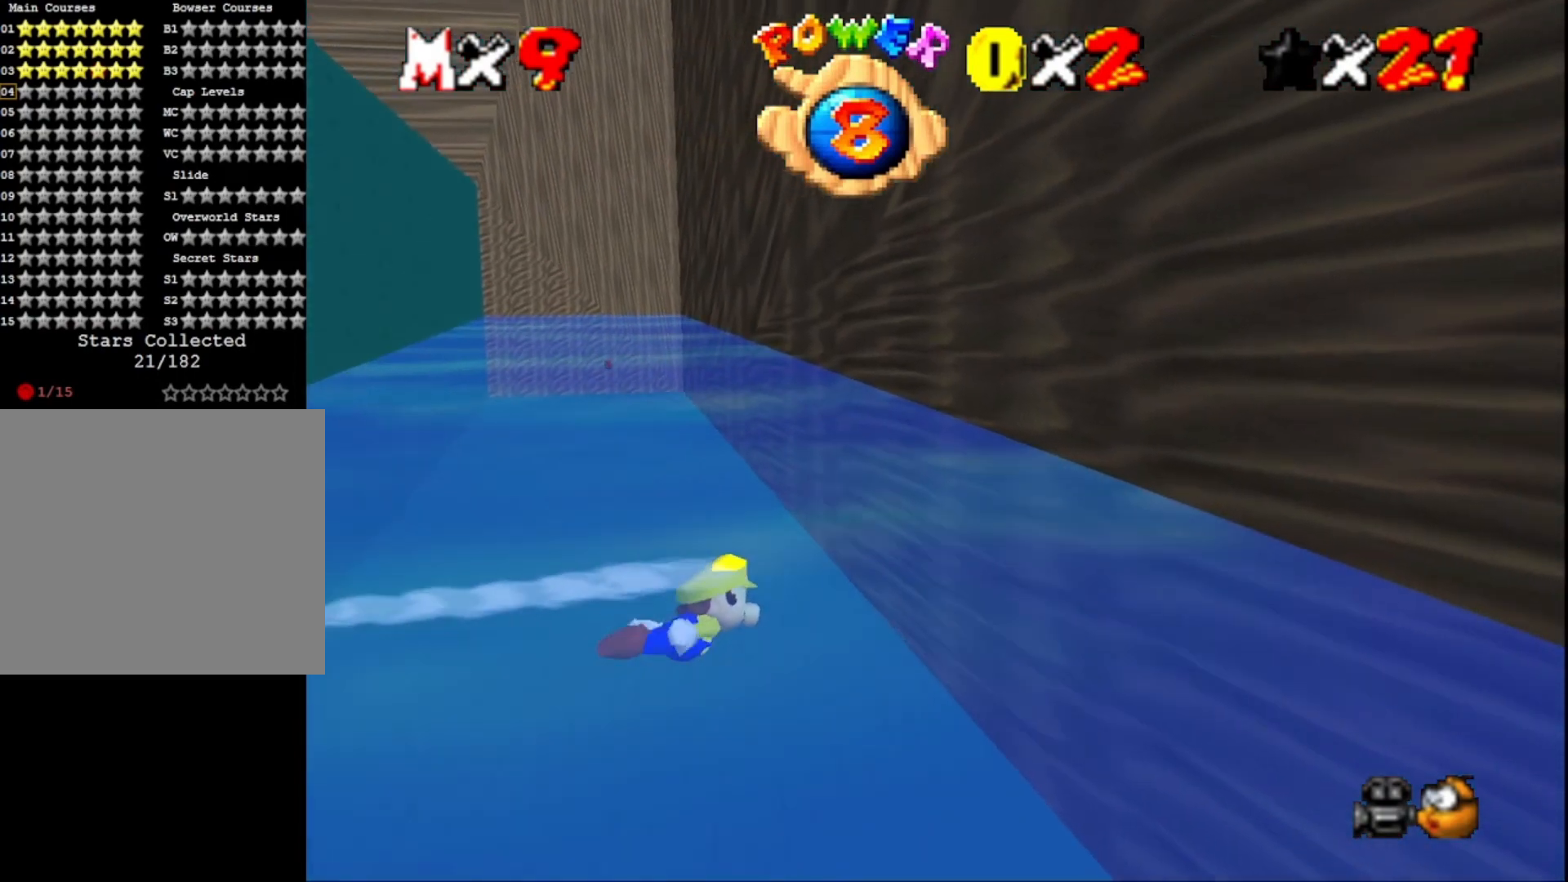
{"buttons": [], "left_stick": "left", "right_stick": "center", "events": []}
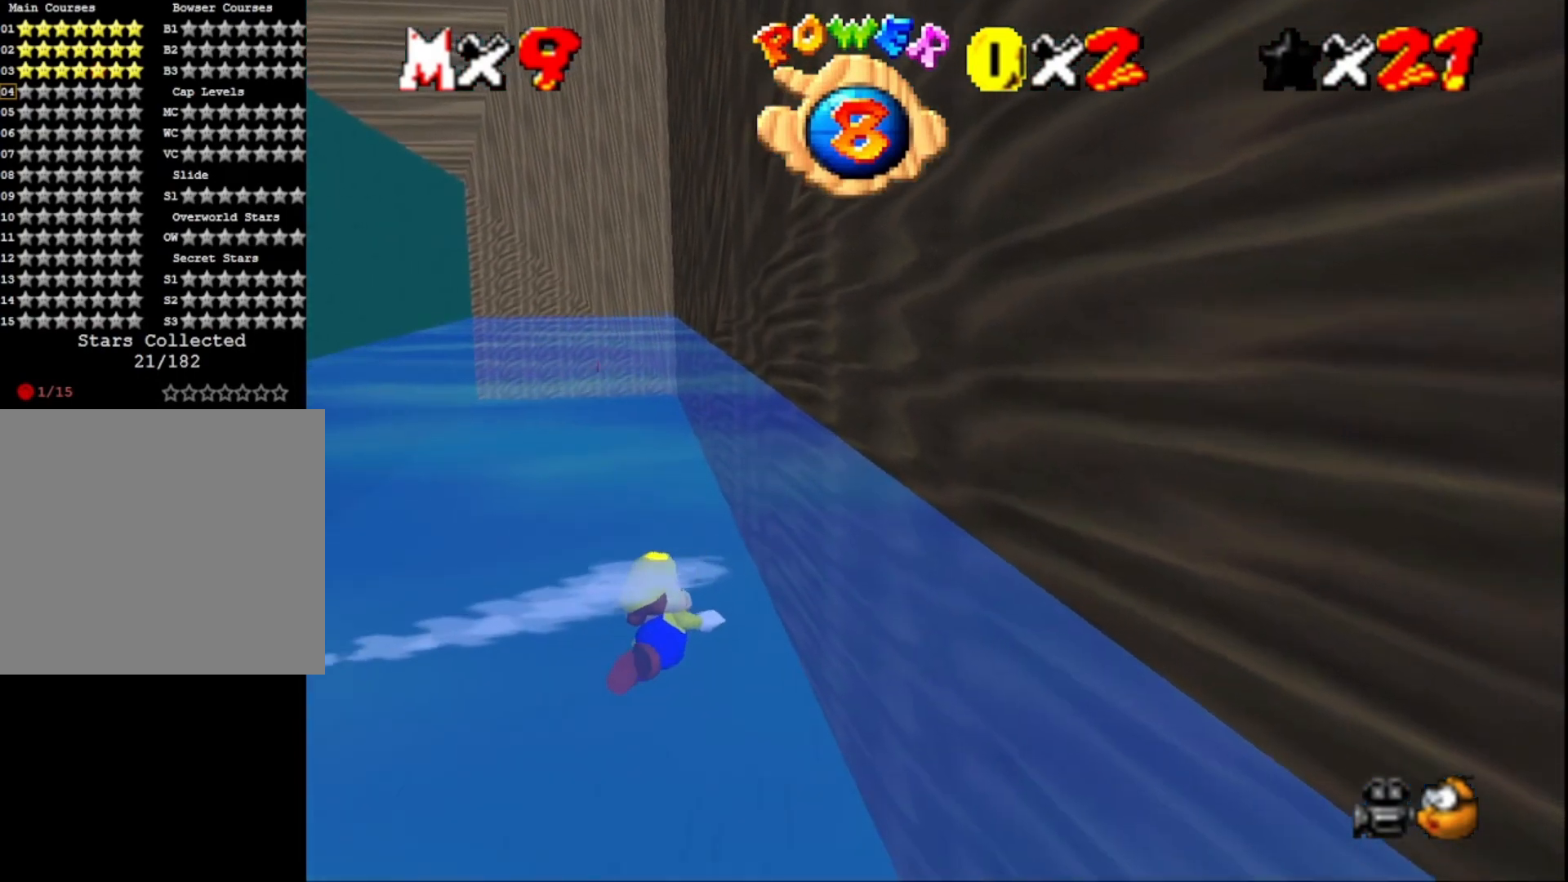
{"buttons": ["CROSS"], "left_stick": "left", "right_stick": "center", "events": [[33, "right_stick", "right"], [167, "right_stick", "center"], [433, "CROSS", "down"]]}
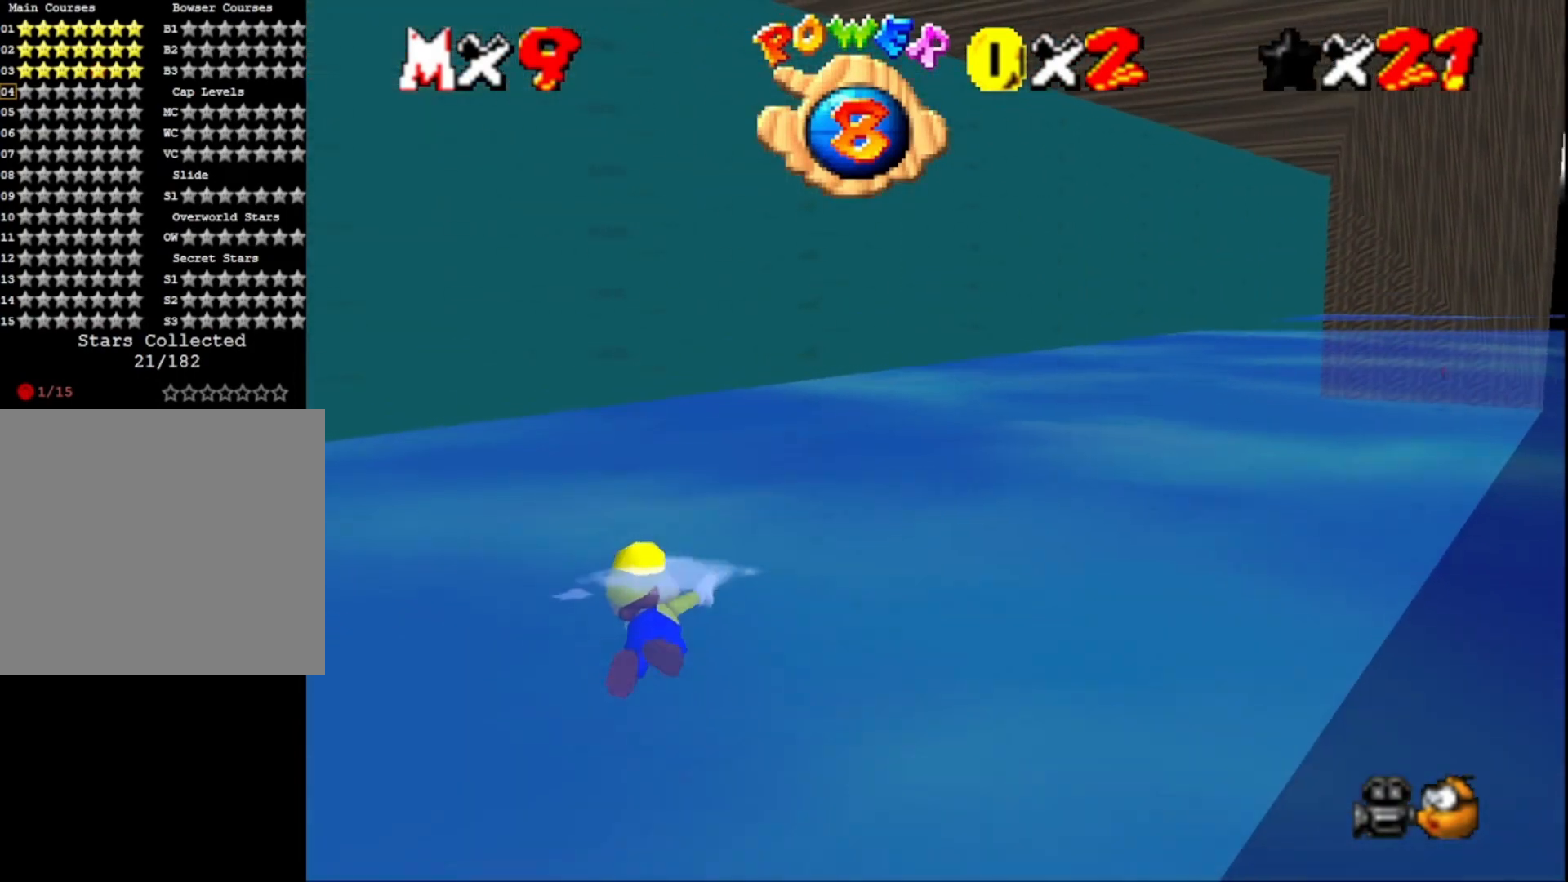
{"buttons": ["CROSS"], "left_stick": "left", "right_stick": "center", "events": [[67, "CROSS", "up"], [233, "right_stick", "right"], [400, "right_stick", "center"], [500, "CROSS", "down"]]}
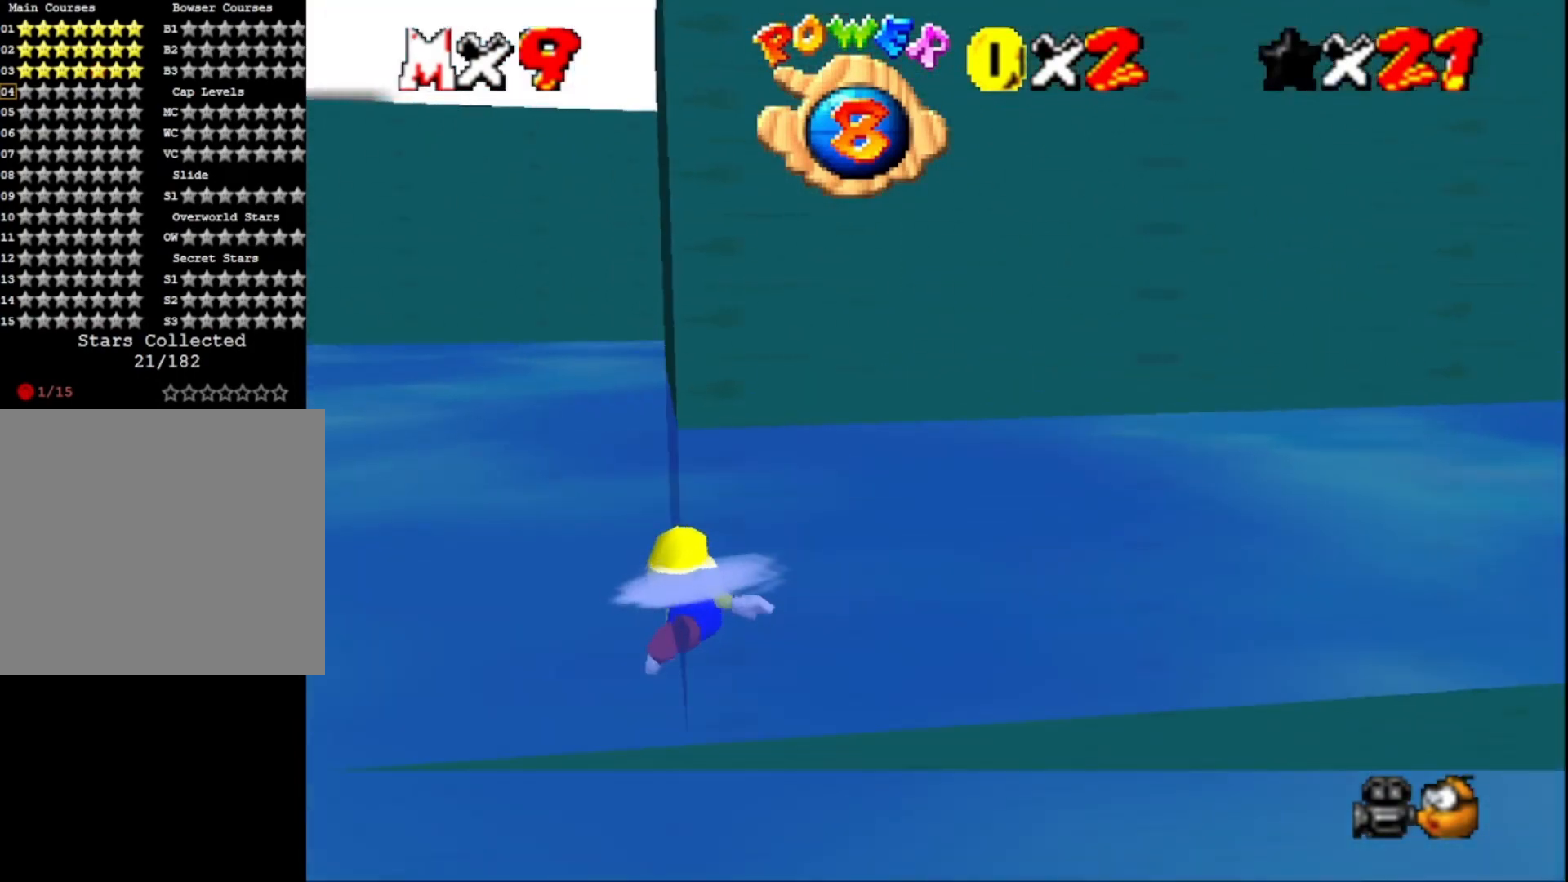
{"buttons": [], "left_stick": "center", "right_stick": "center", "events": [[200, "CROSS", "up"], [467, "left_stick", "center"]]}
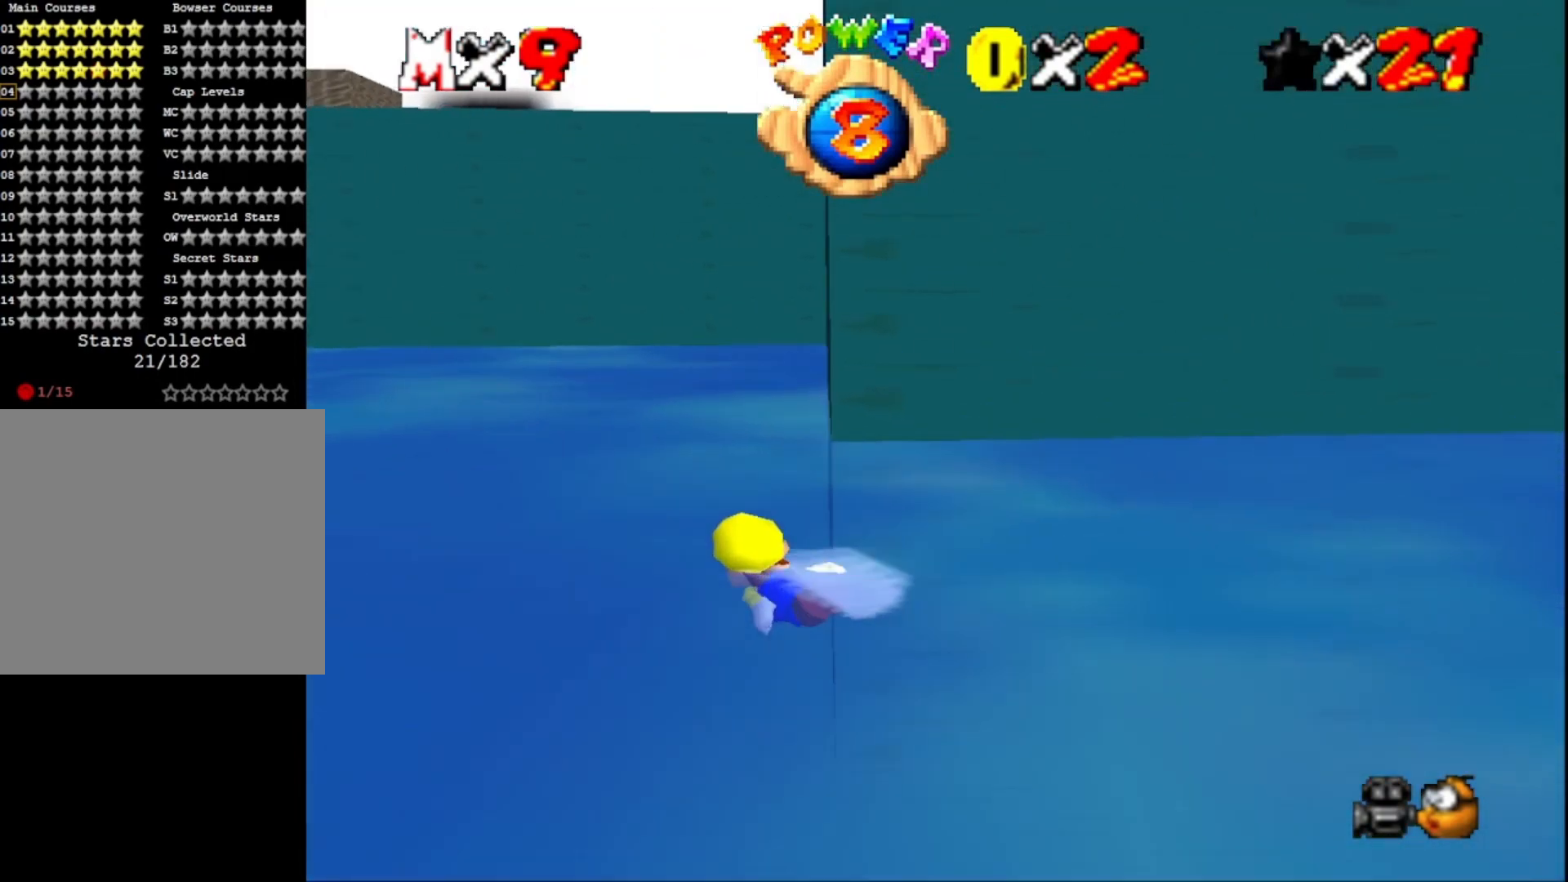
{"buttons": [], "left_stick": "center", "right_stick": "center", "events": [[100, "CROSS", "down"], [333, "CROSS", "up"]]}
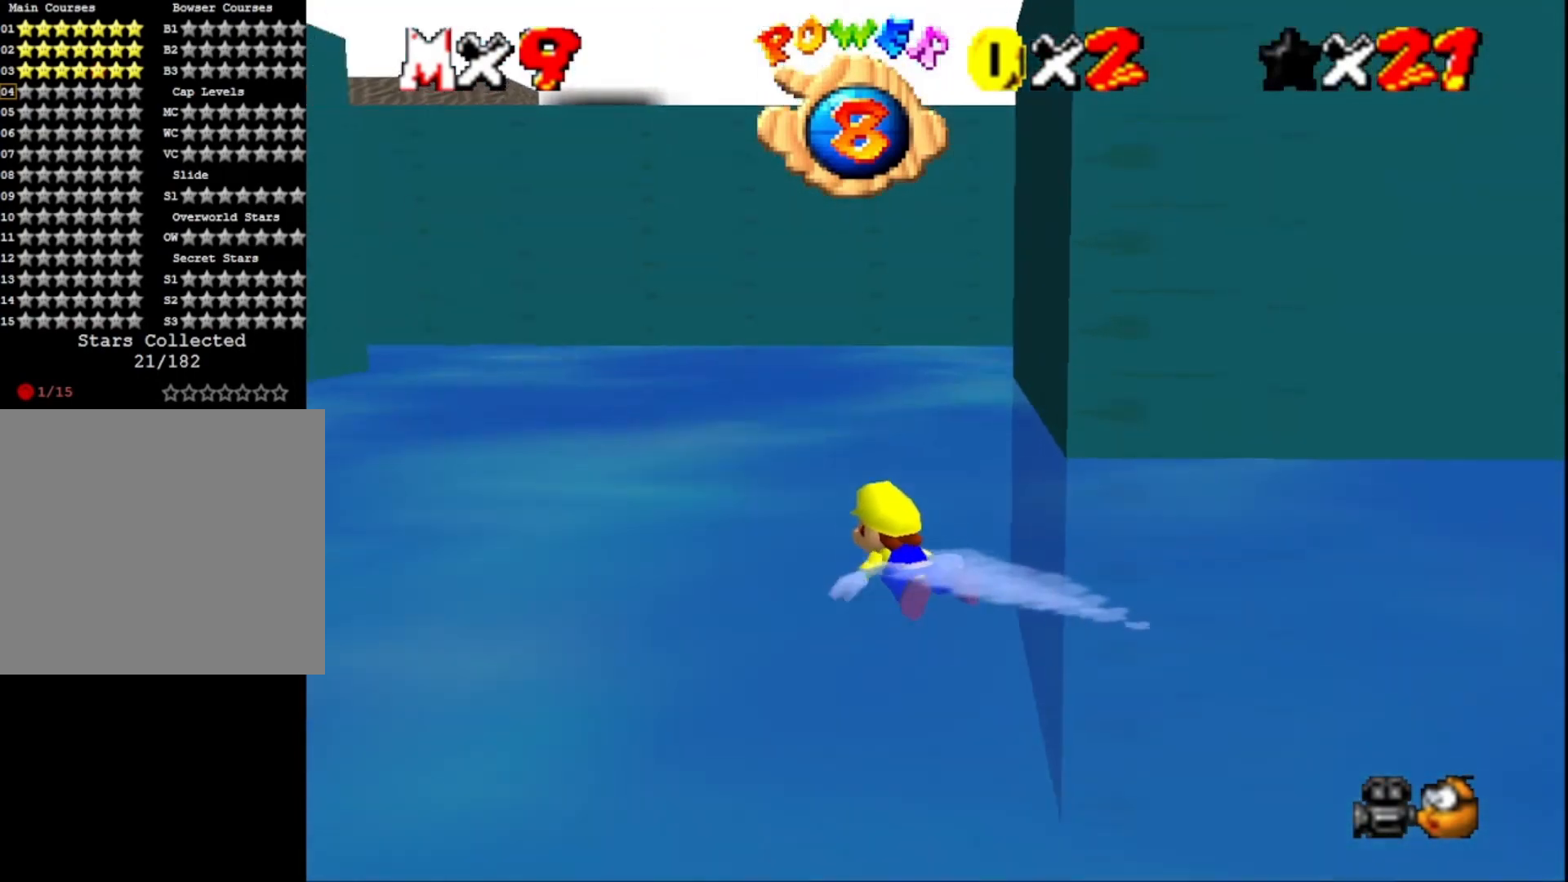
{"buttons": ["CROSS"], "left_stick": "center", "right_stick": "center", "events": [[267, "CROSS", "down"]]}
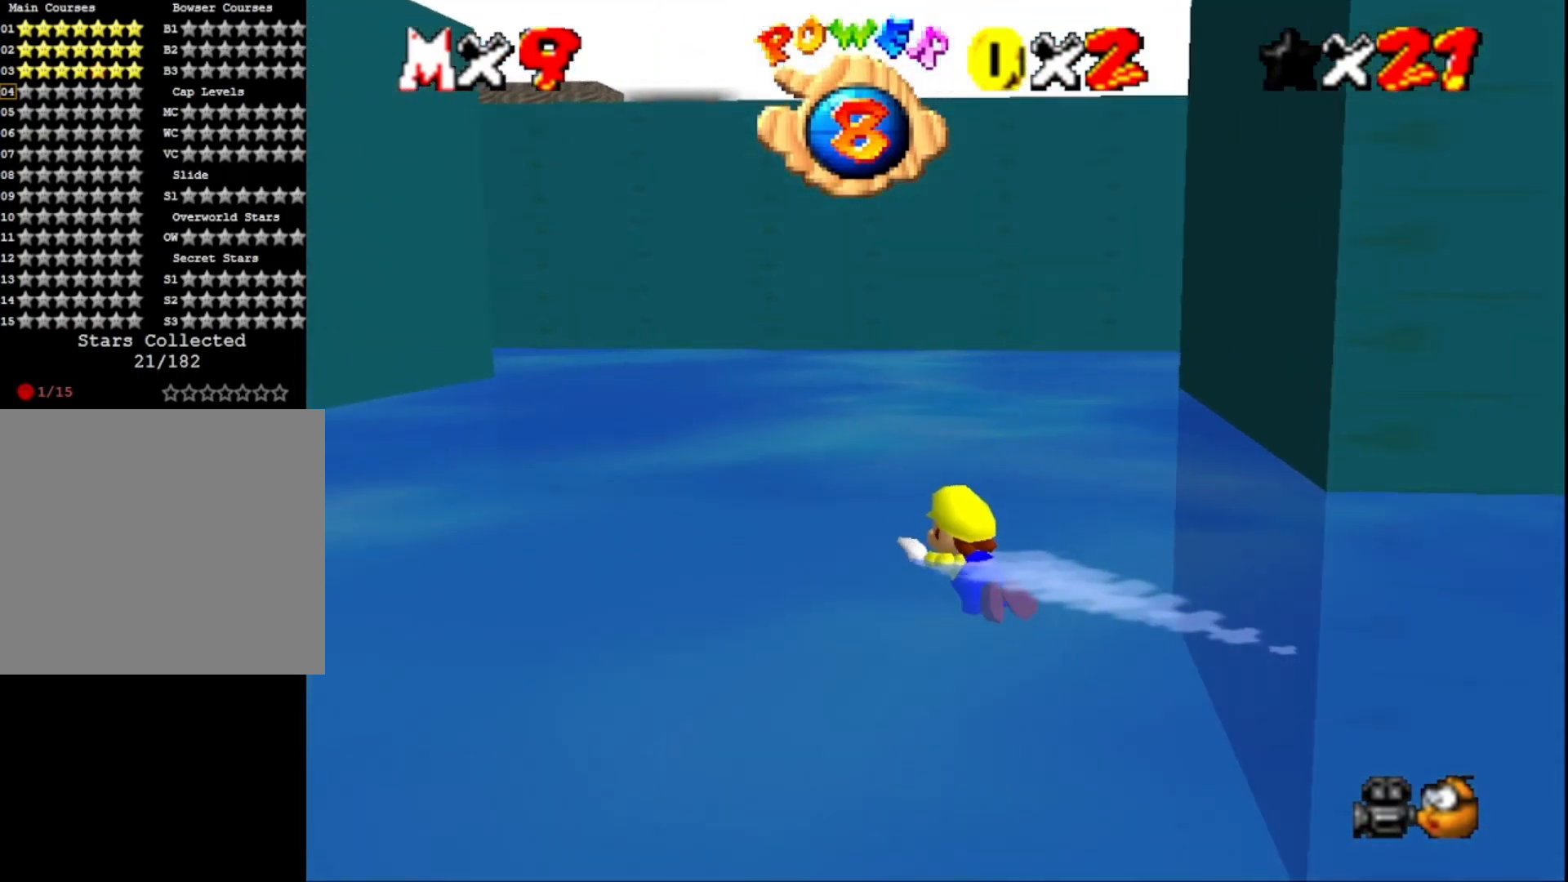
{"buttons": ["CROSS"], "left_stick": "right", "right_stick": "center", "events": [[33, "CROSS", "up"], [367, "left_stick", "right"], [433, "CROSS", "down"]]}
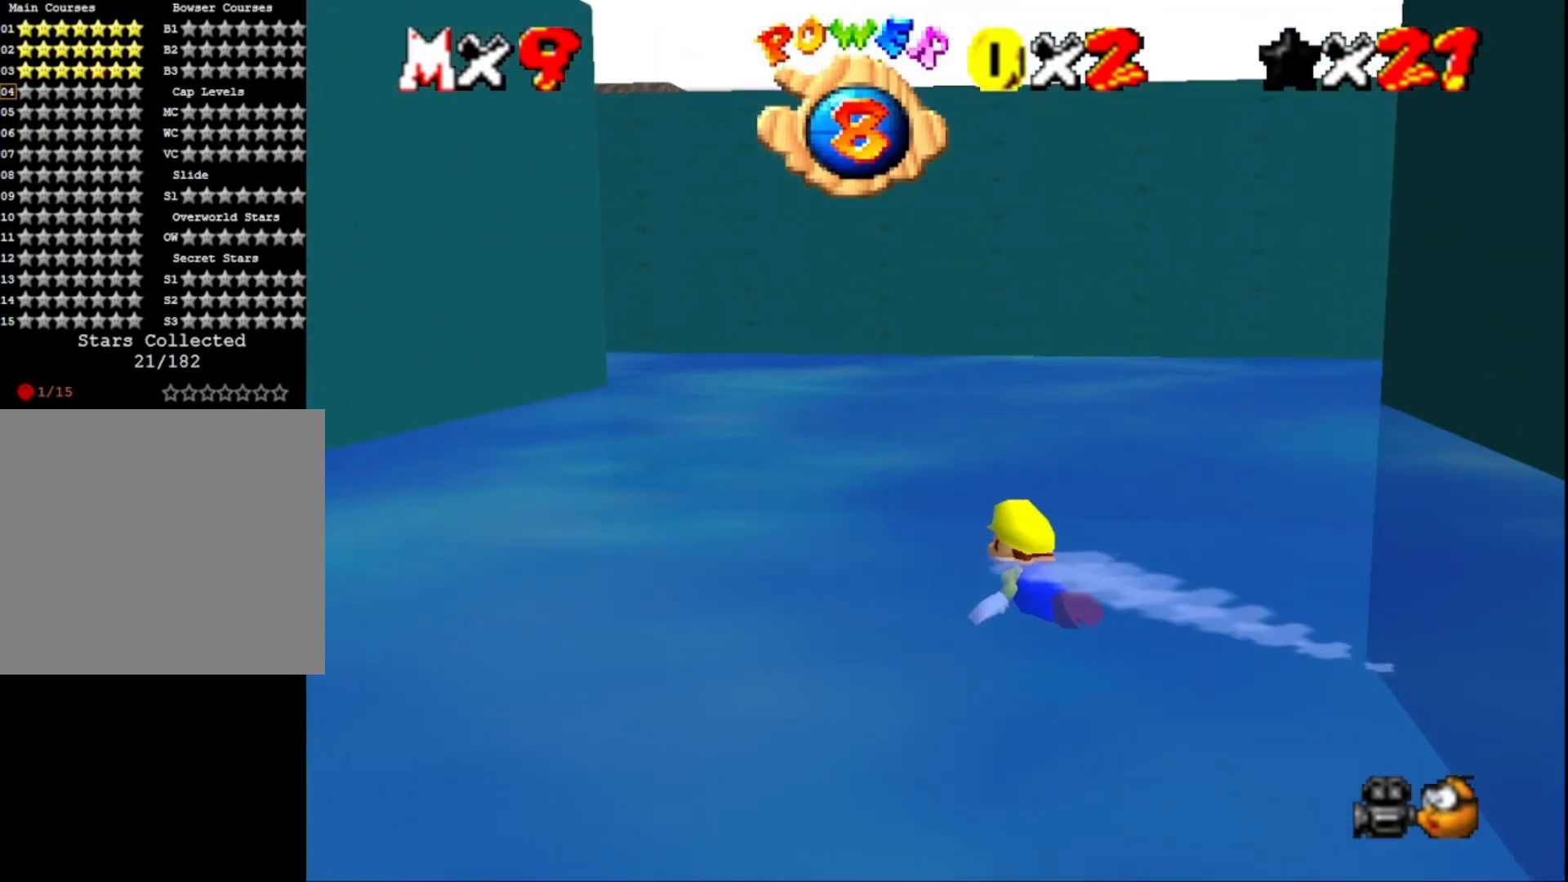
{"buttons": [], "left_stick": "center", "right_stick": "center", "events": [[100, "left_stick", "center"], [233, "CROSS", "up"]]}
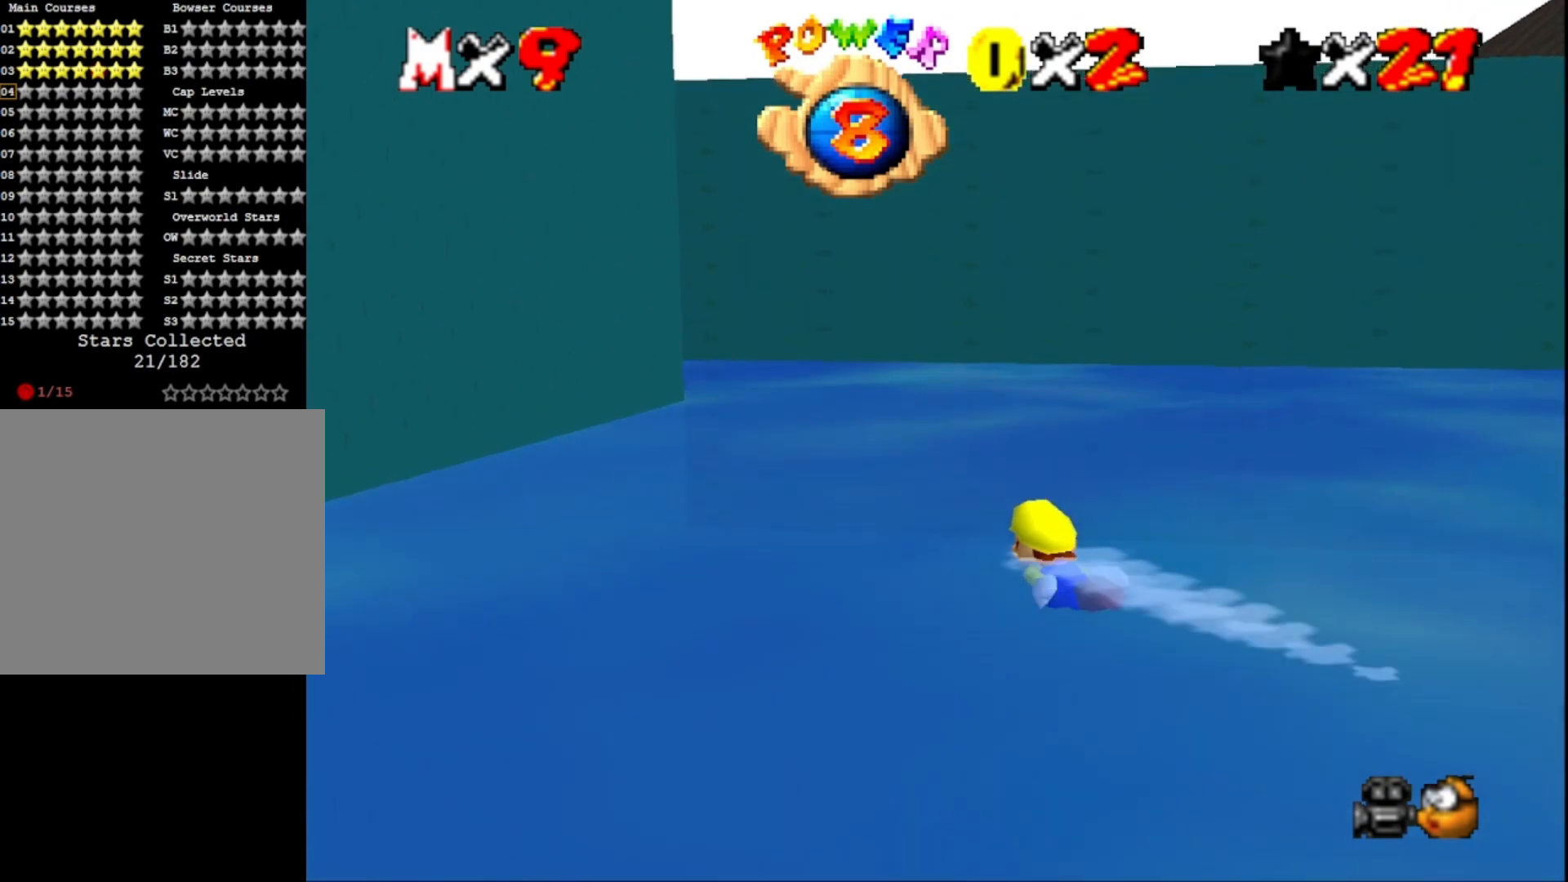
{"buttons": [], "left_stick": "center", "right_stick": "center", "events": [[133, "CROSS", "down"], [367, "CROSS", "up"]]}
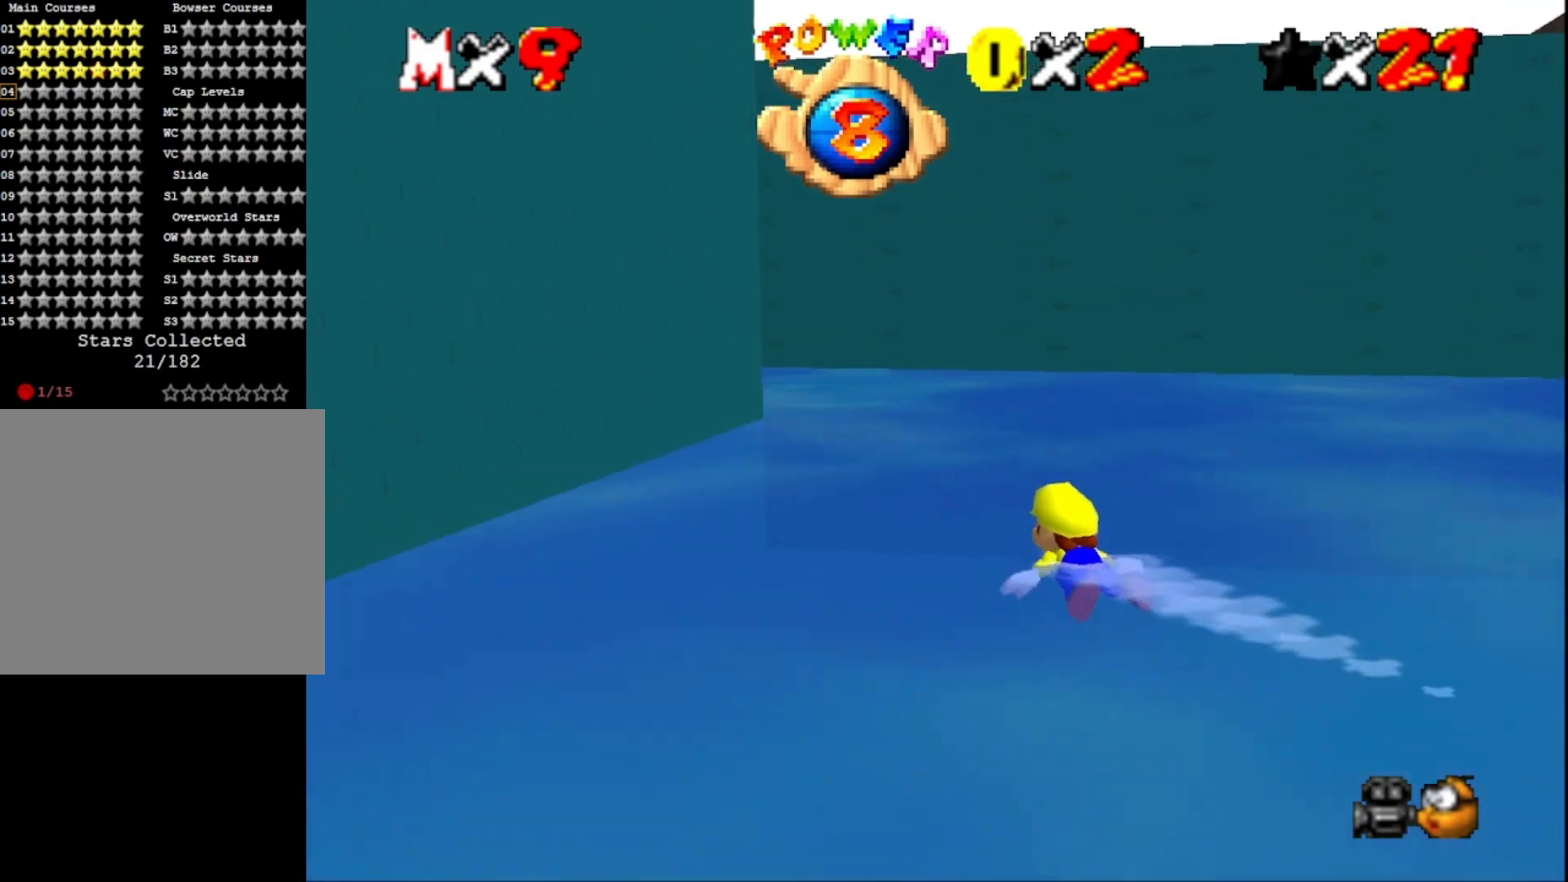
{"buttons": [], "left_stick": "center", "right_stick": "center", "events": [[67, "right_stick", "right"], [200, "right_stick", "center"], [300, "CROSS", "down"], [500, "CROSS", "up"]]}
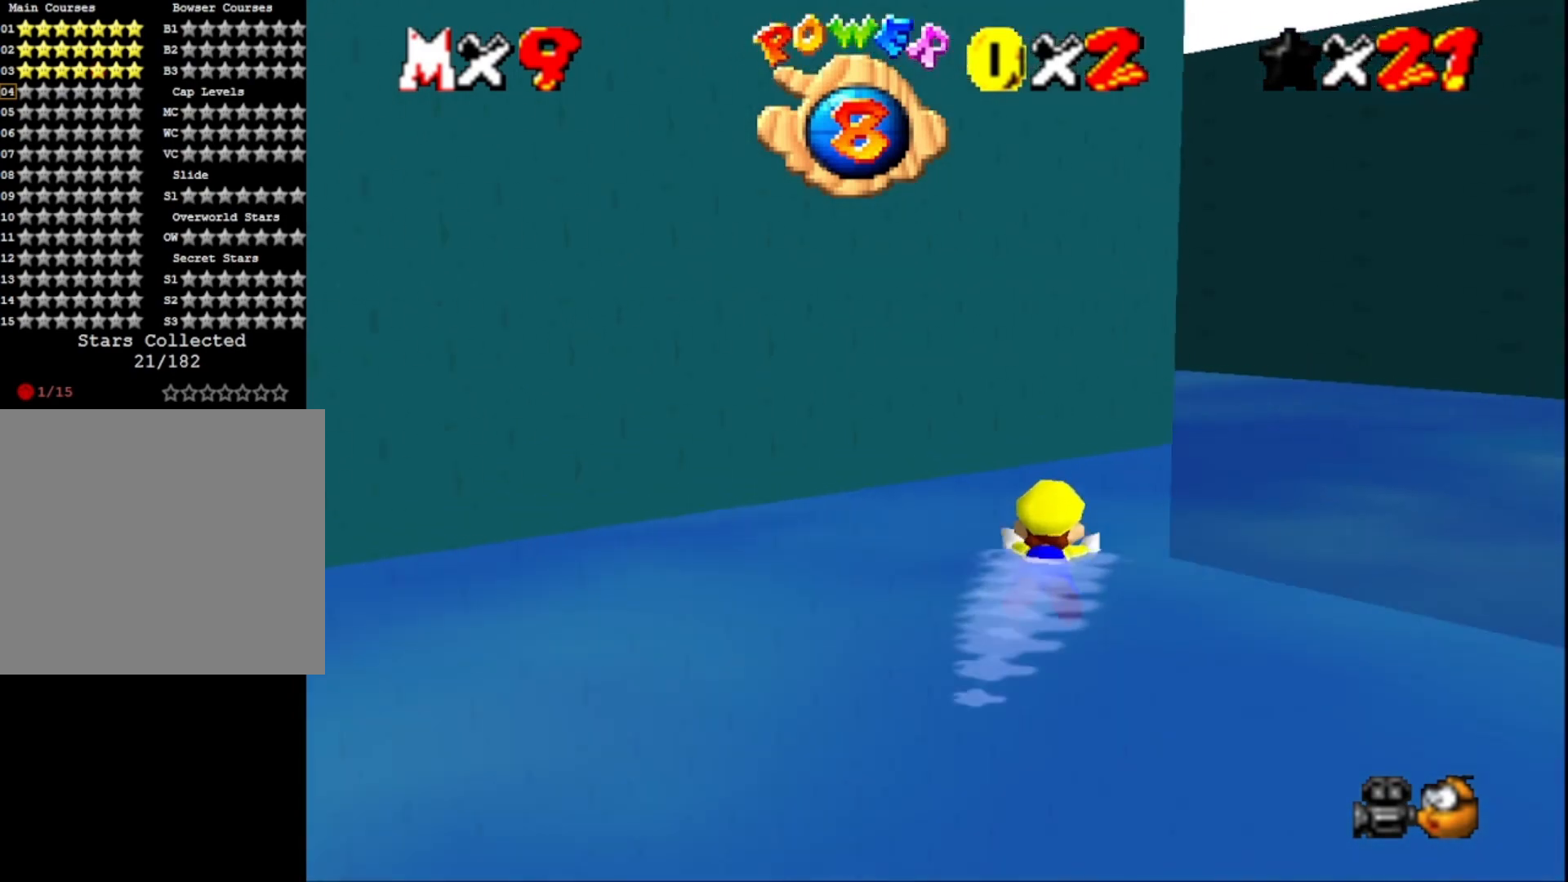
{"buttons": ["CROSS"], "left_stick": "center", "right_stick": "center", "events": [[67, "left_stick", "right"], [200, "right_stick", "right"], [333, "right_stick", "center"], [367, "left_stick", "center"], [467, "CROSS", "down"]]}
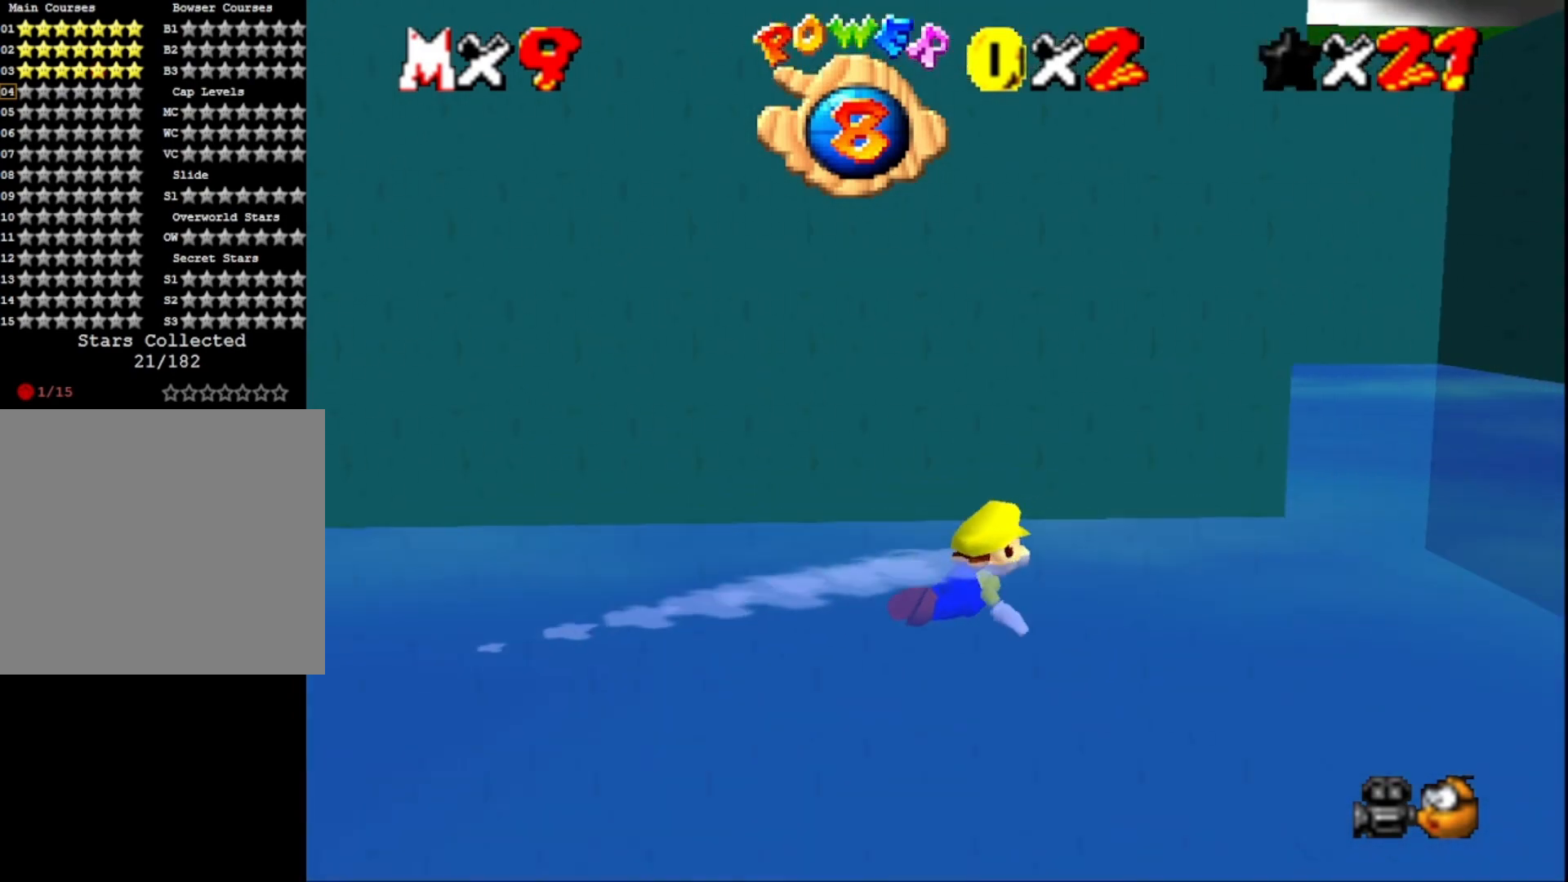
{"buttons": [], "left_stick": "left", "right_stick": "center", "events": [[200, "CROSS", "up"], [467, "left_stick", "left"]]}